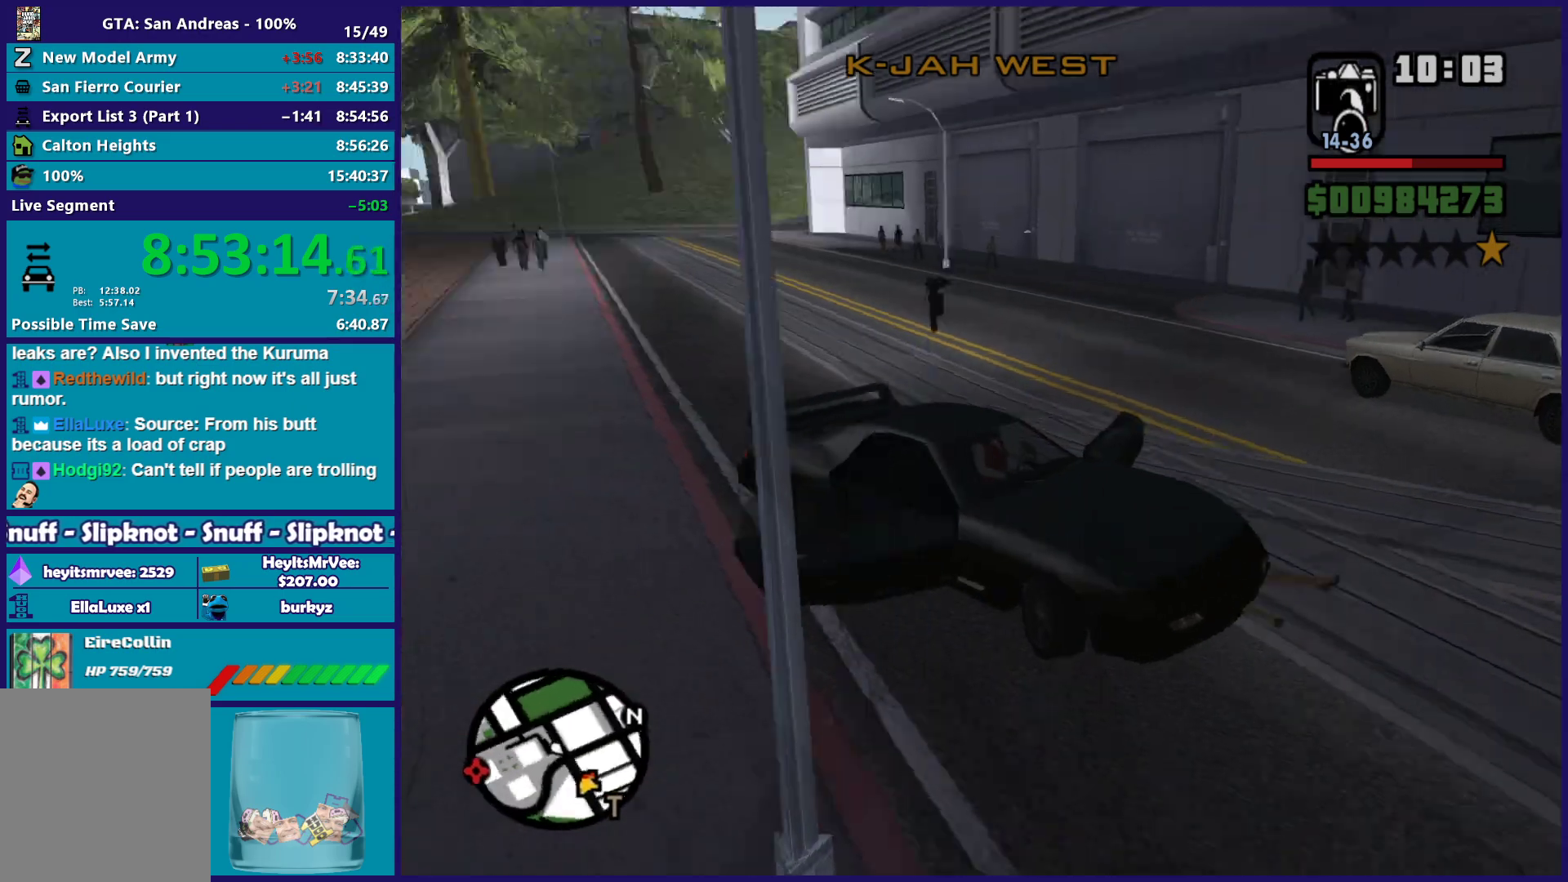
Gameplay with a controller (Xbox layout); each line is a JSON object with the inputs held at the frame after it. "button_events" lists button changes between this image and that frame as [ms after this image, input, new state], when the widget could be followed in between (sticks are given only as held states). This document gives stick clicks only as held states, not as events.
{"buttons": ["L2"], "left_stick": "right", "right_stick": "up-right", "button_events": []}
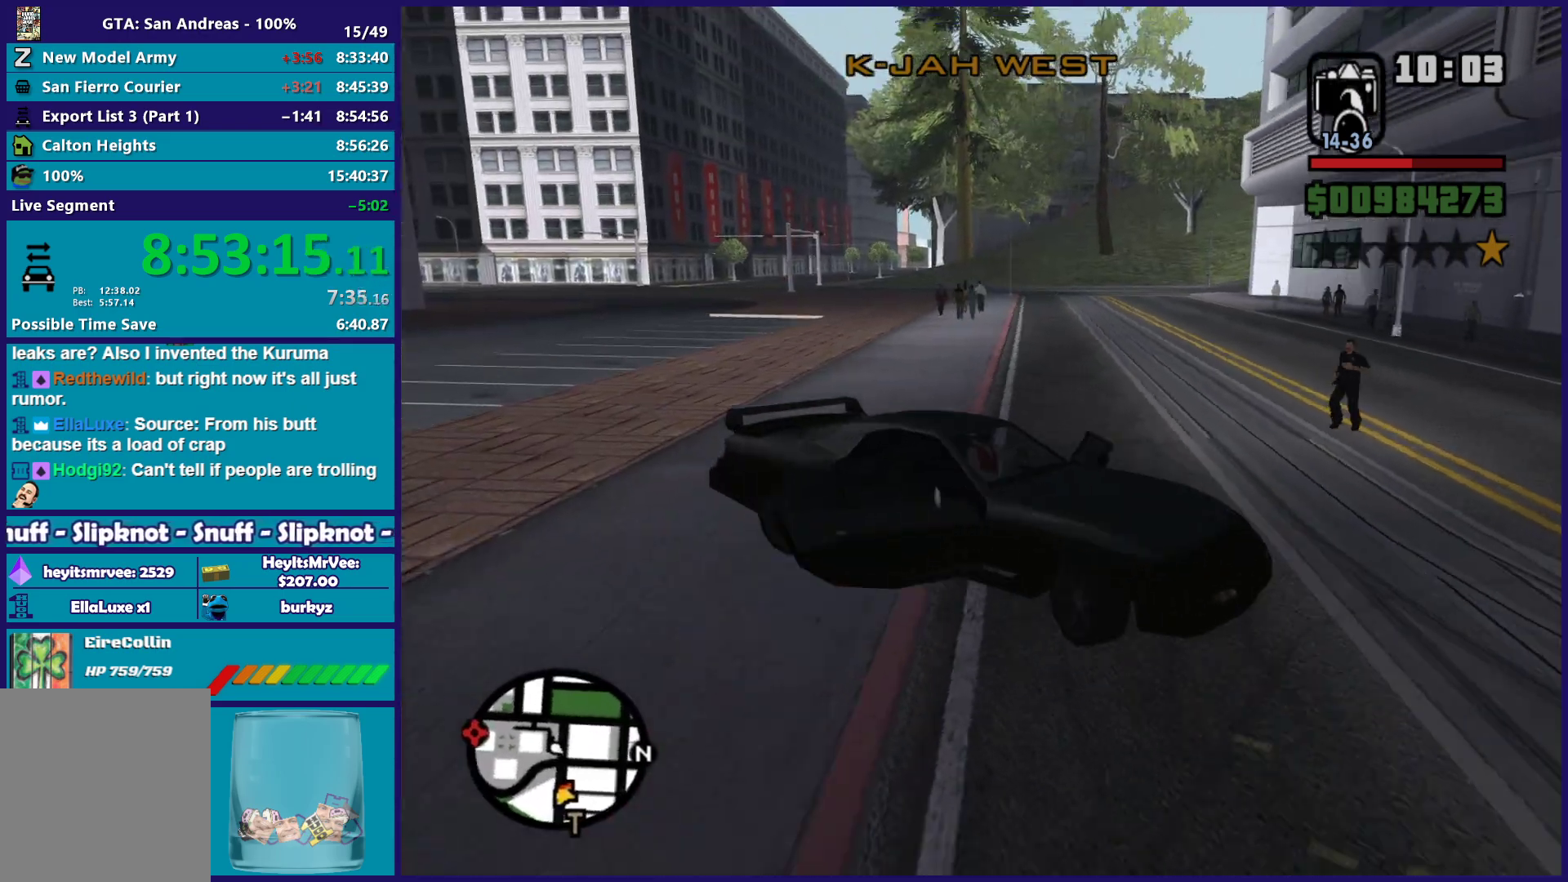
{"buttons": ["L2"], "left_stick": "right", "right_stick": "up-right", "button_events": []}
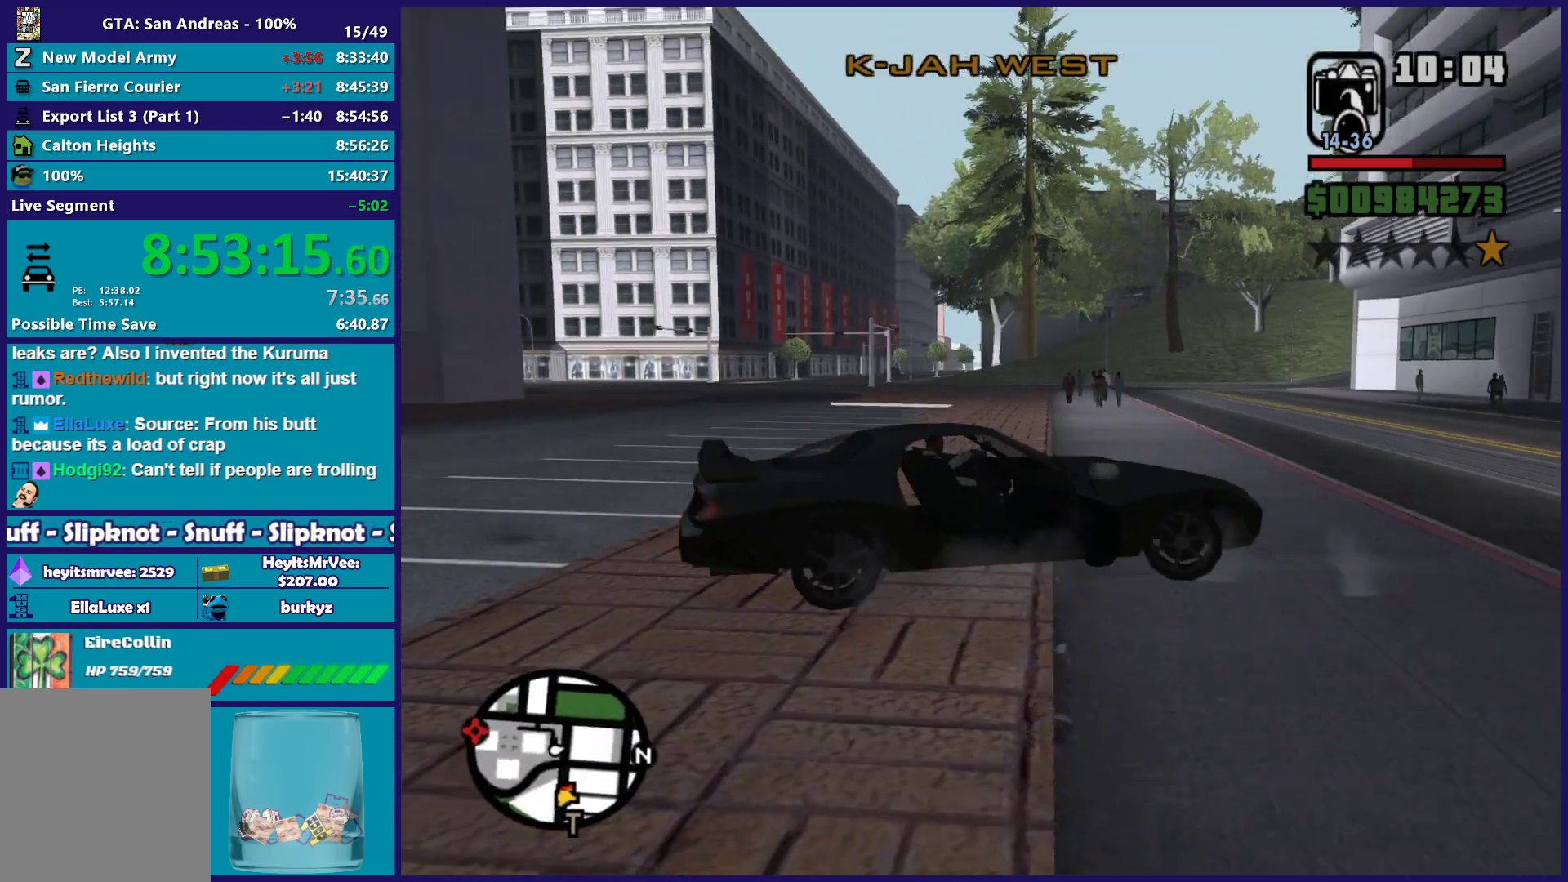
{"buttons": ["R2"], "left_stick": "left", "right_stick": "down-left", "button_events": [[50, "R2", "down"], [67, "L2", "up"]]}
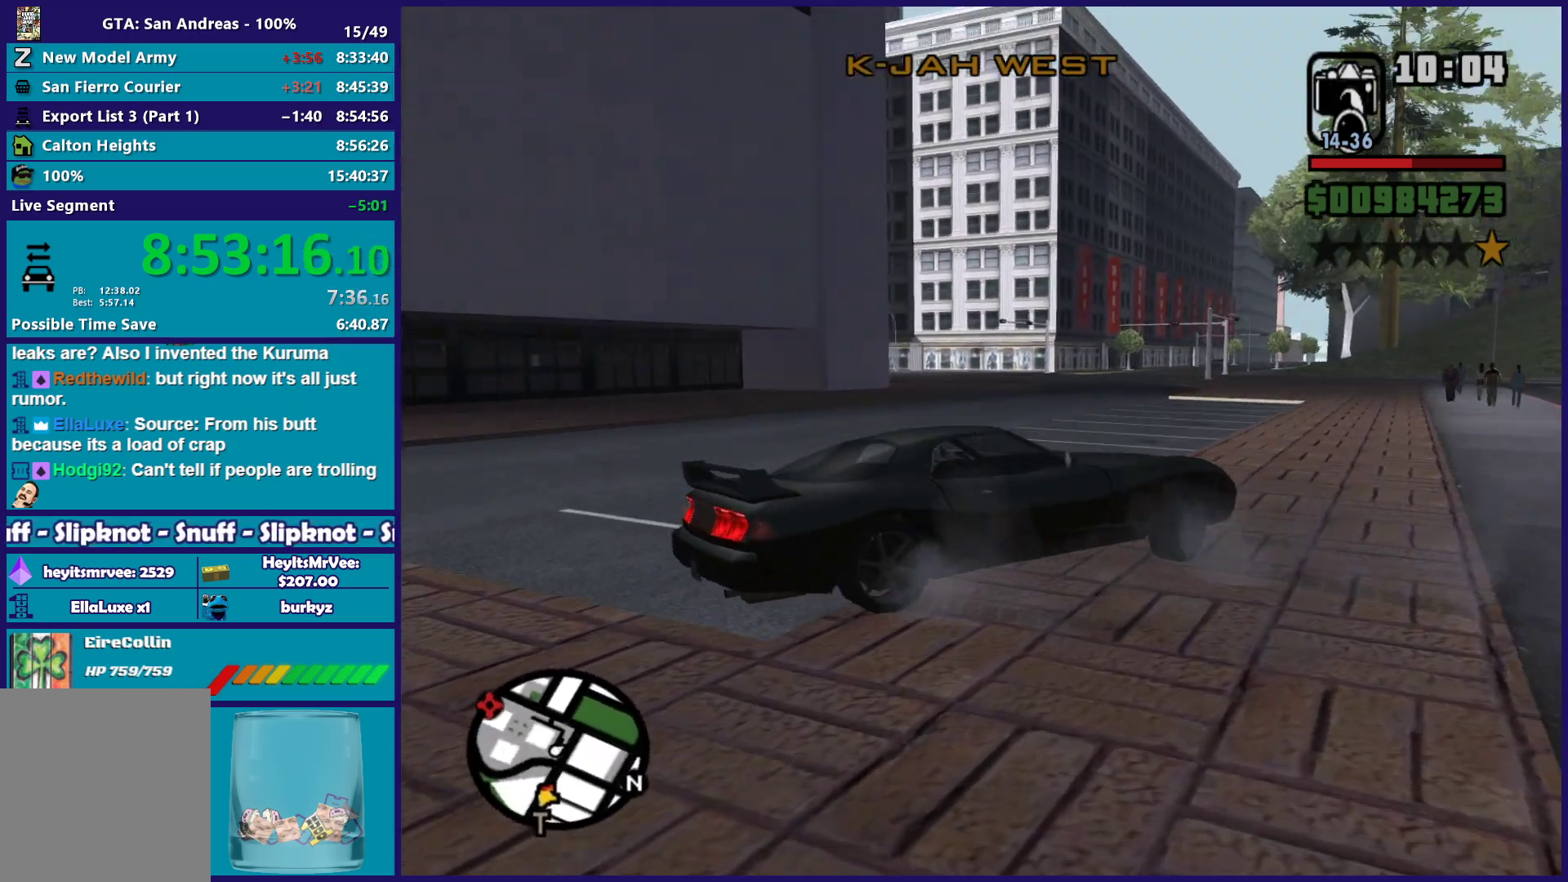
{"buttons": ["R2"], "left_stick": "left", "right_stick": "up", "button_events": []}
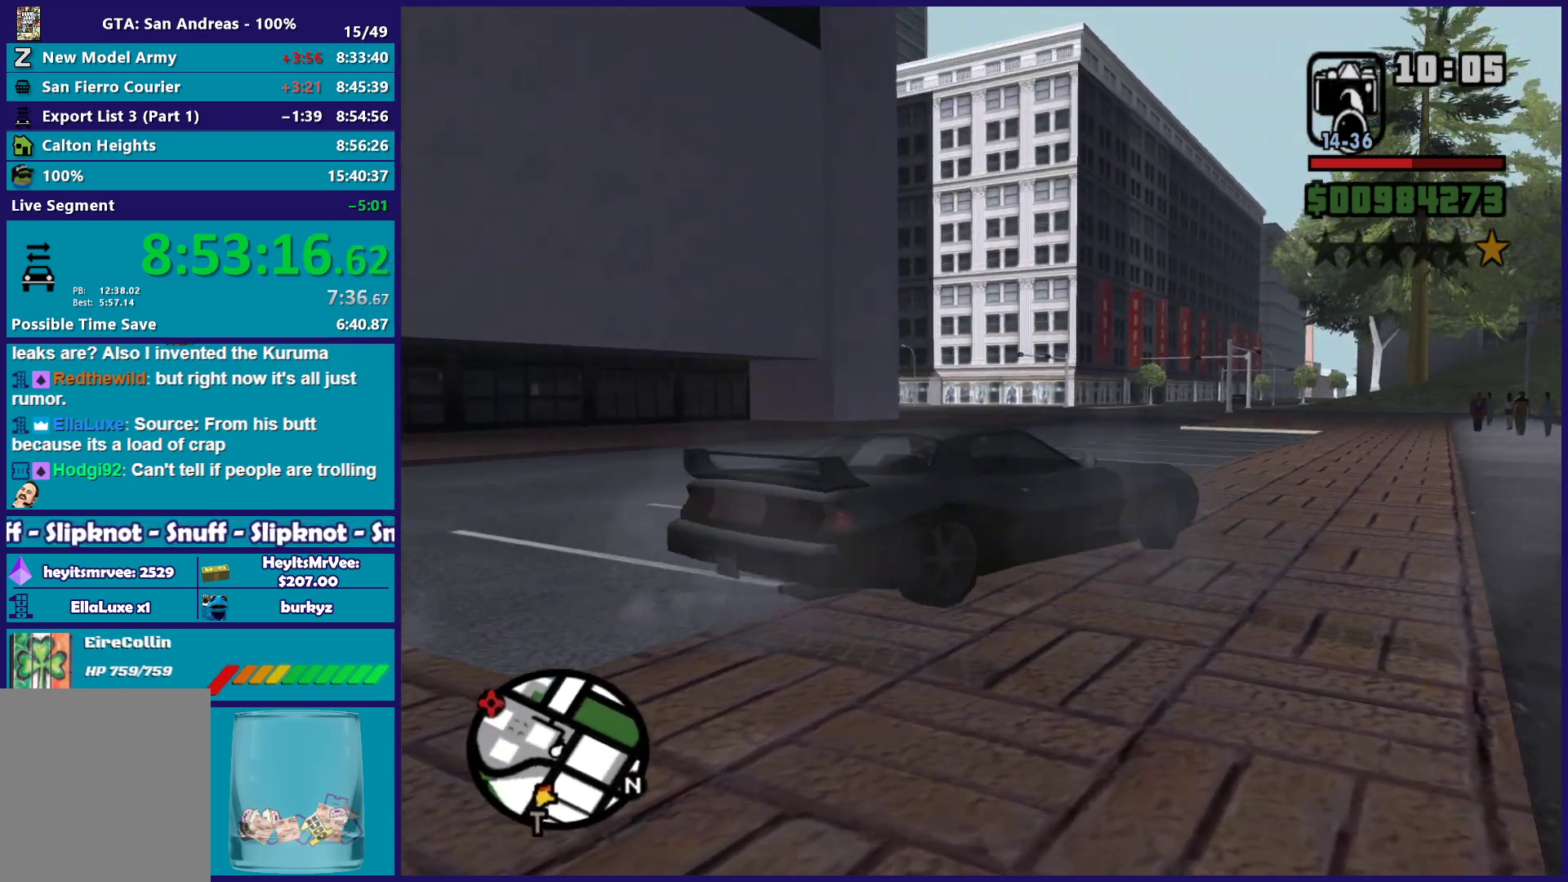
{"buttons": ["R2"], "left_stick": "center", "right_stick": "center", "button_events": []}
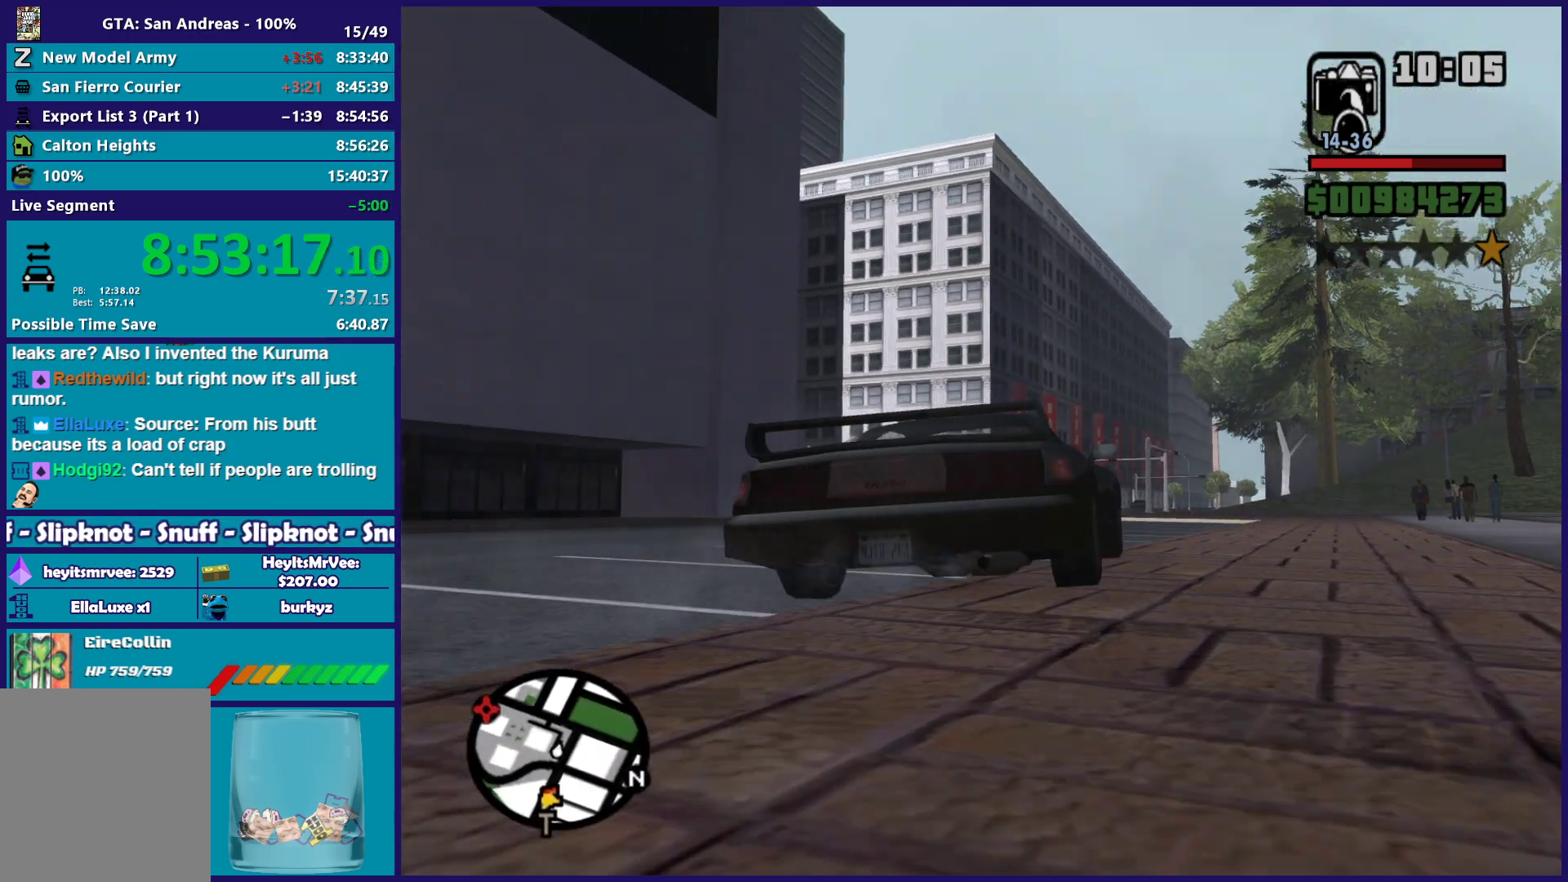
{"buttons": ["R2"], "left_stick": "center", "right_stick": "center", "button_events": []}
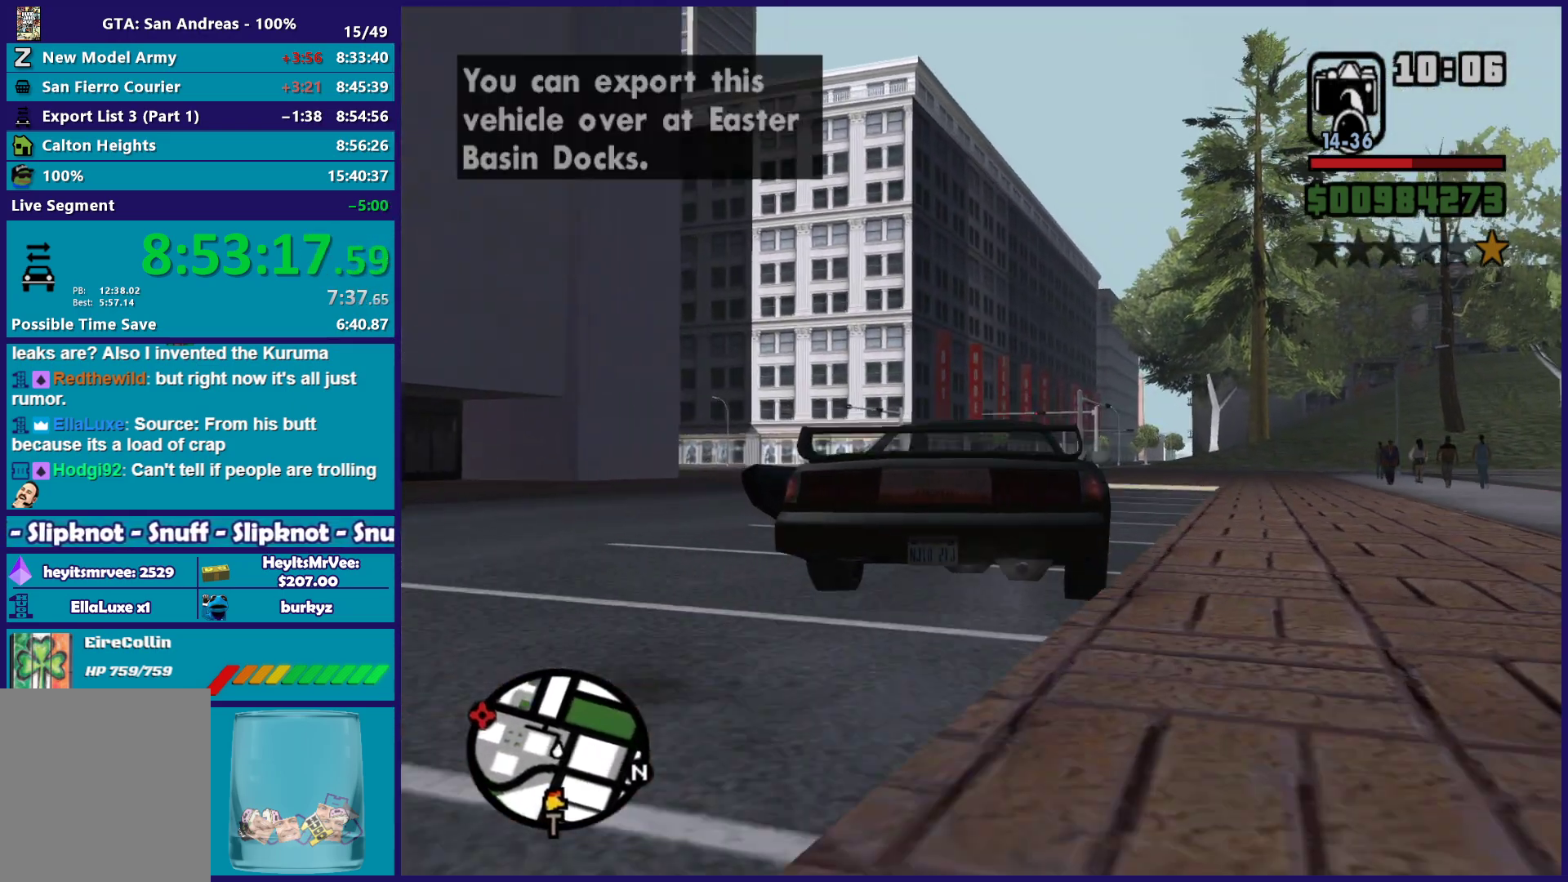
{"buttons": ["R2"], "left_stick": "center", "right_stick": "center", "button_events": []}
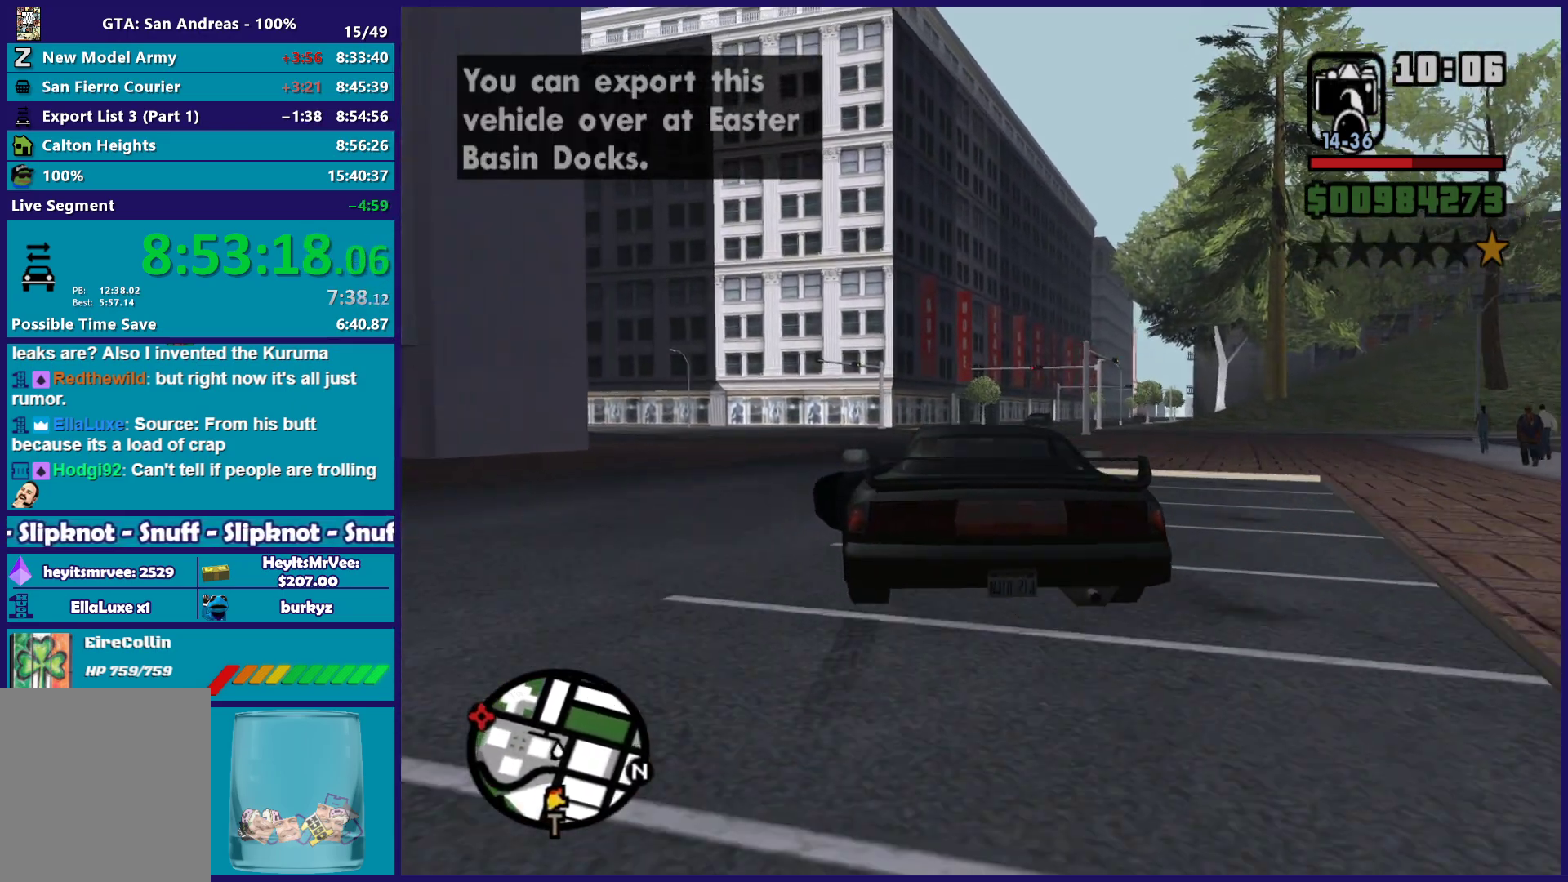
{"buttons": ["R2"], "left_stick": "left", "right_stick": "center", "button_events": []}
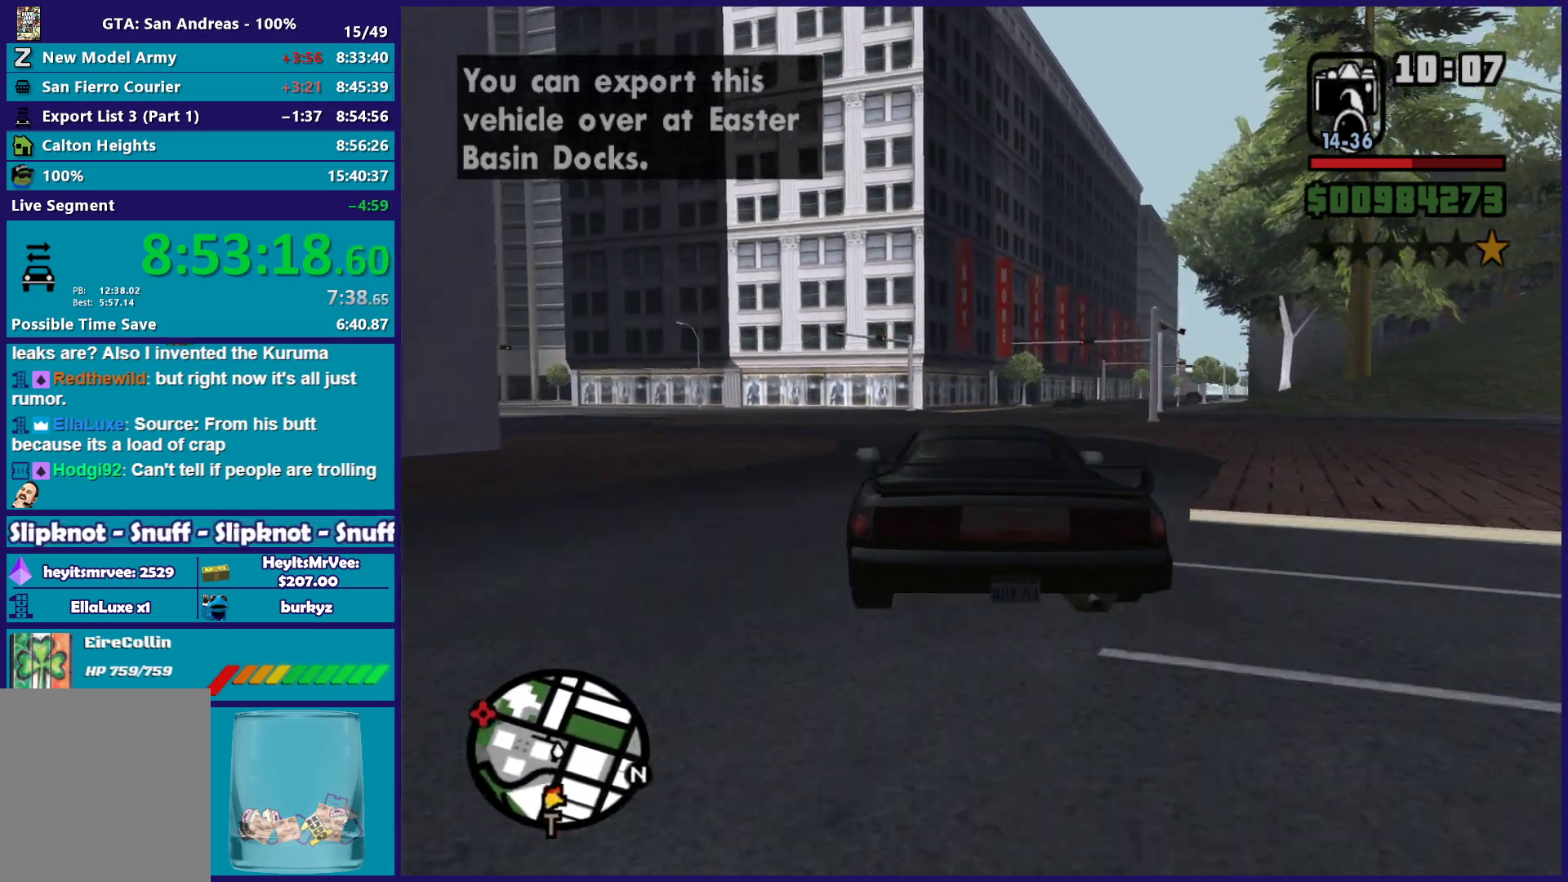
{"buttons": ["R2"], "left_stick": "center", "right_stick": "center", "button_events": []}
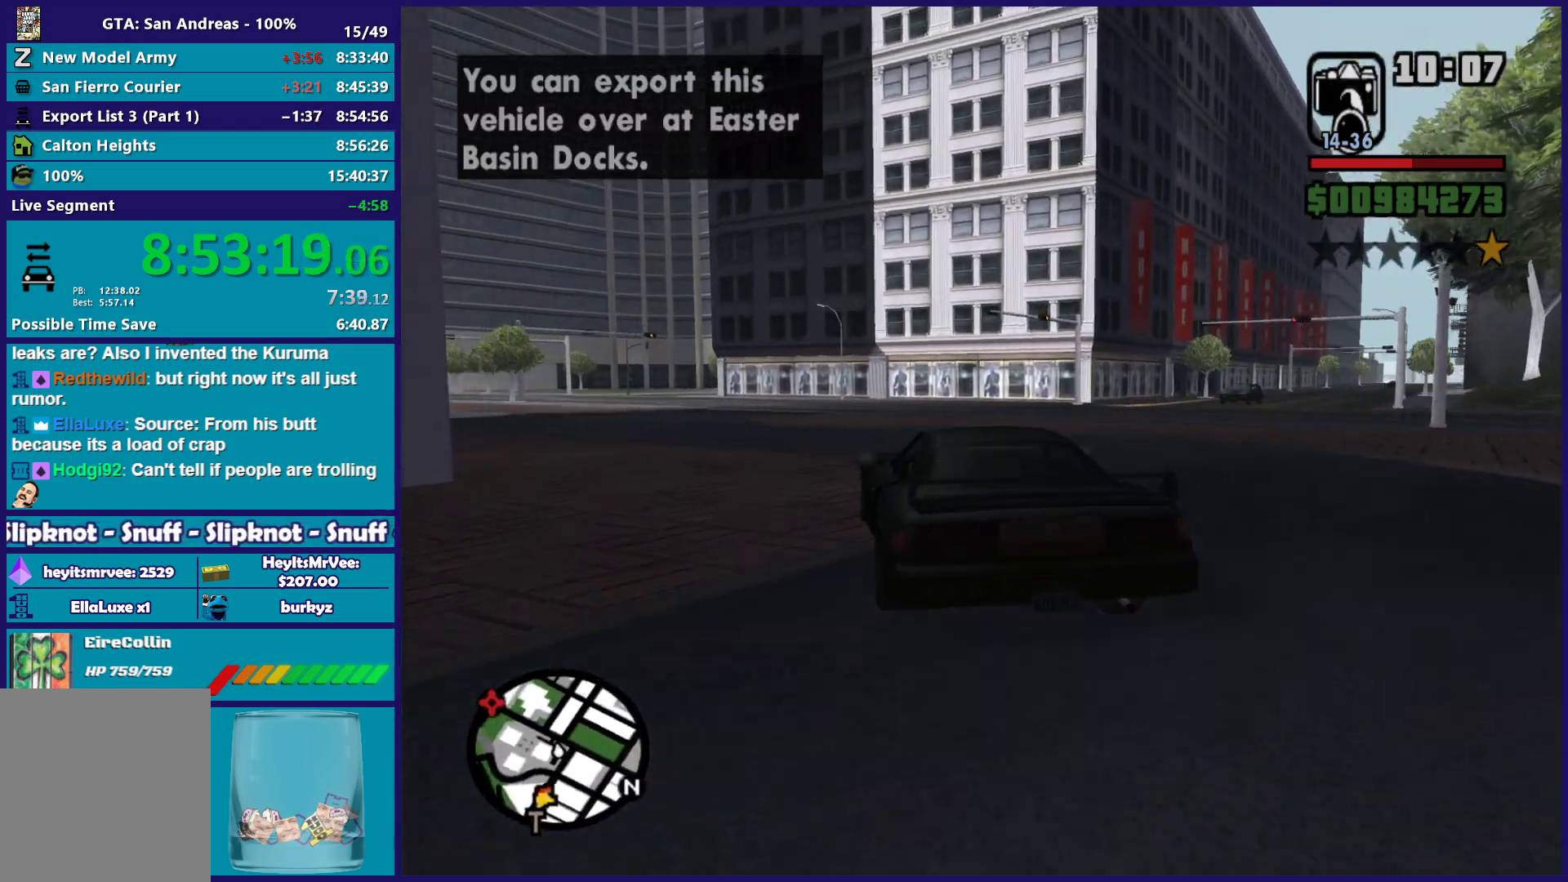
{"buttons": ["R2"], "left_stick": "left", "right_stick": "center", "button_events": []}
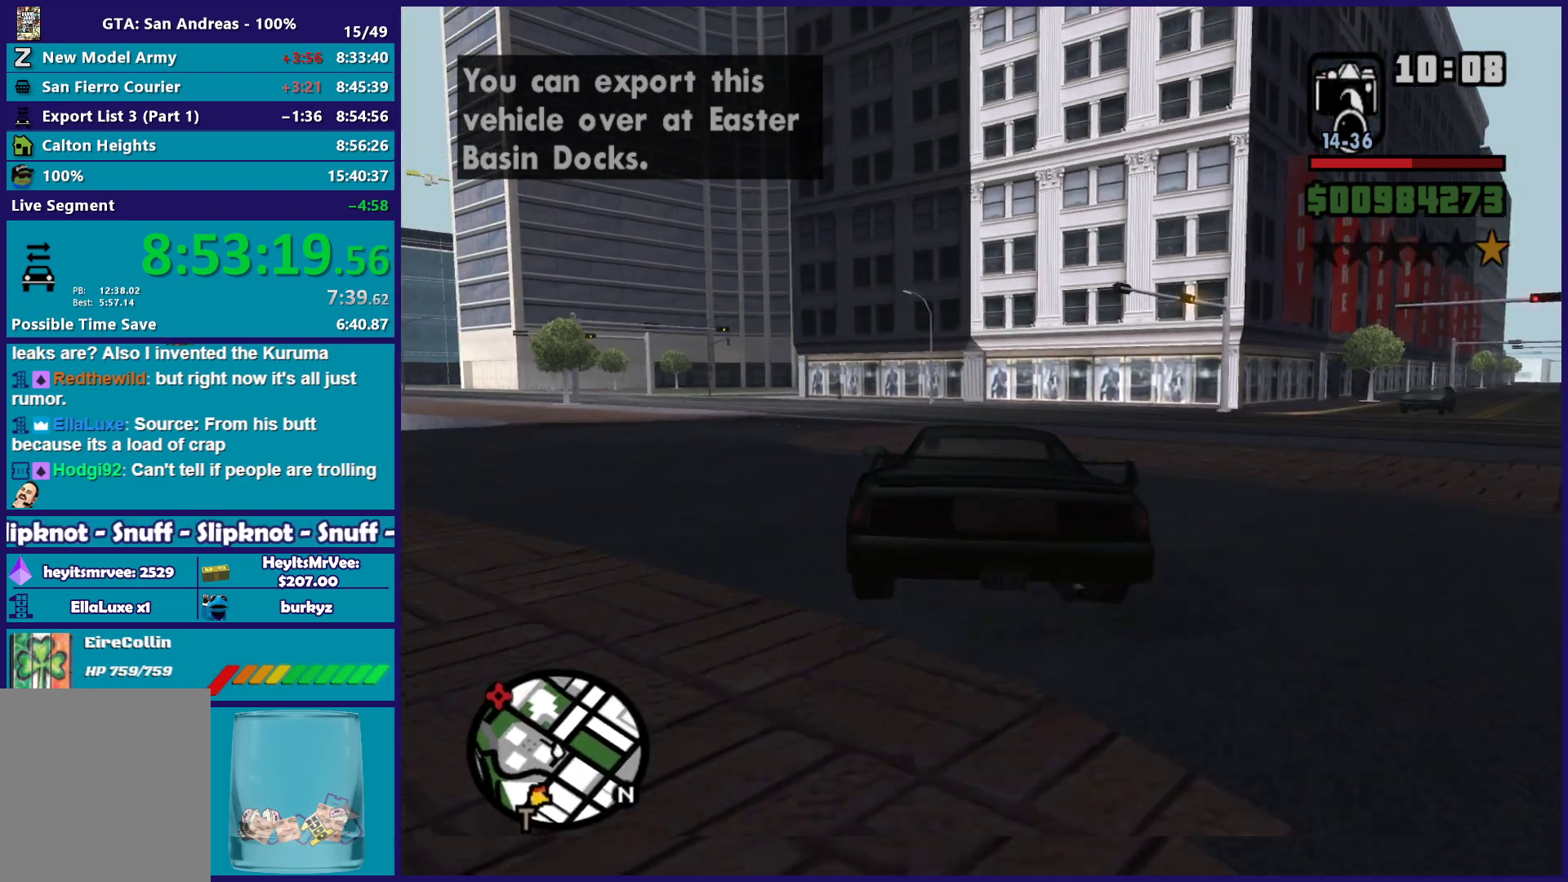
{"buttons": ["R2"], "left_stick": "center", "right_stick": "center", "button_events": []}
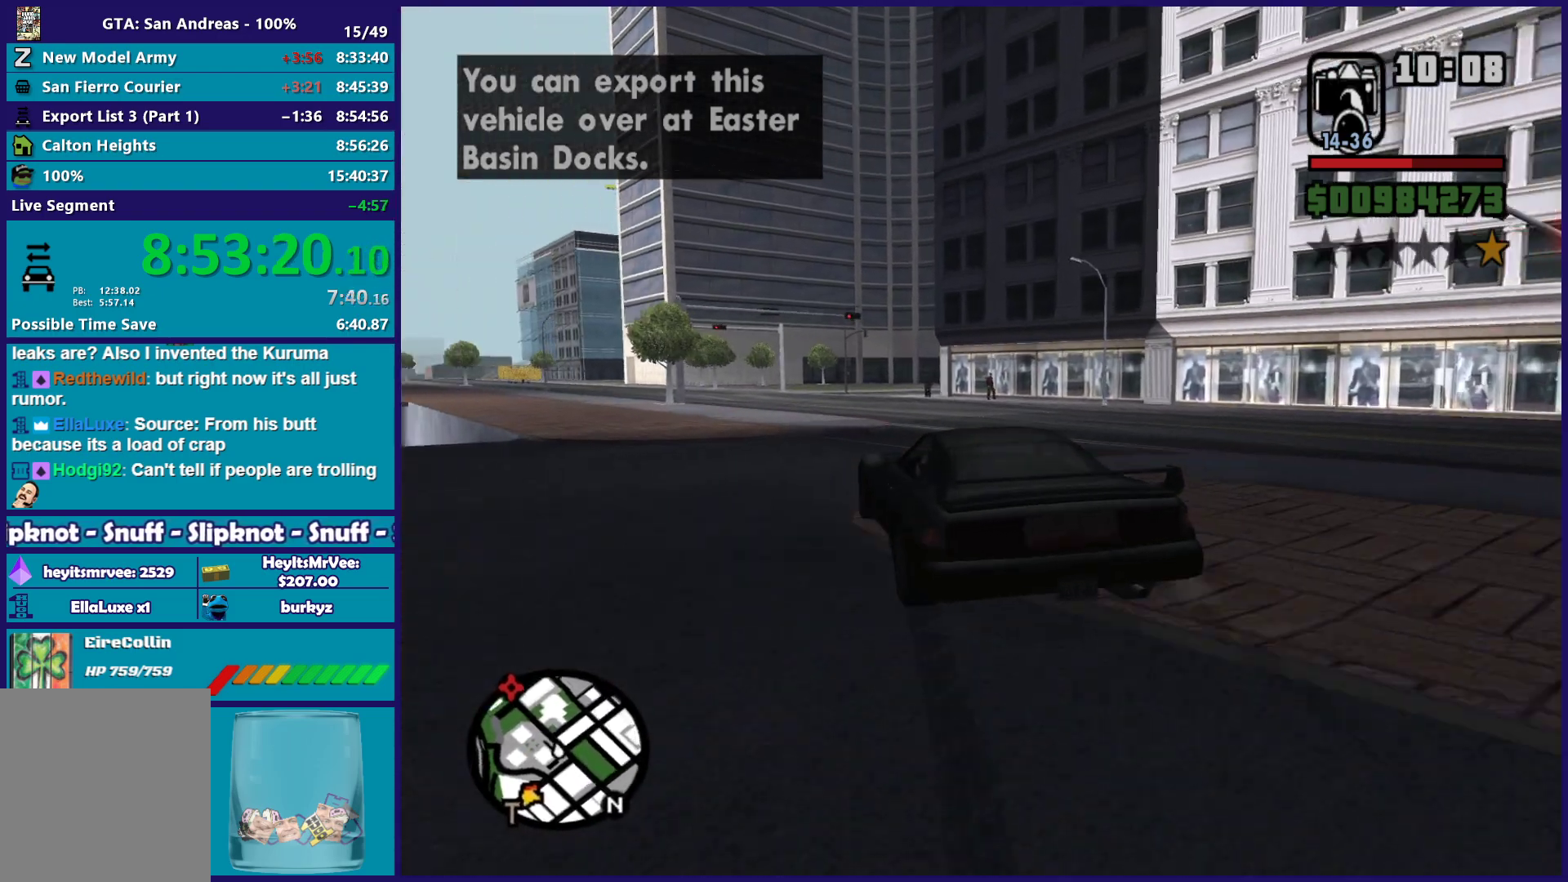
{"buttons": ["R2"], "left_stick": "center", "right_stick": "center", "button_events": []}
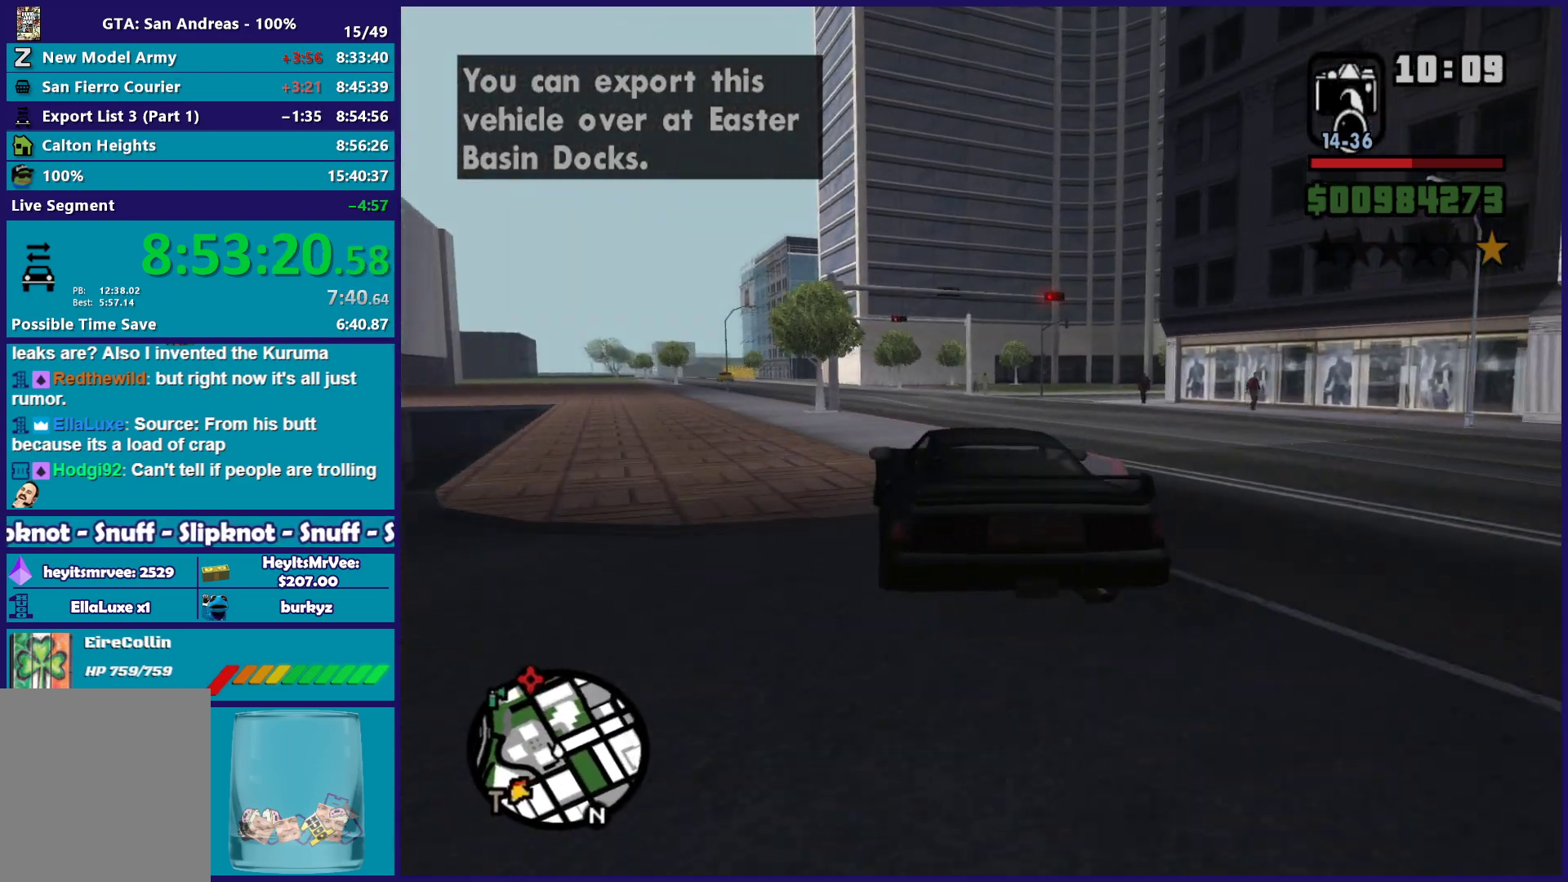
{"buttons": ["R2"], "left_stick": "center", "right_stick": "down", "button_events": []}
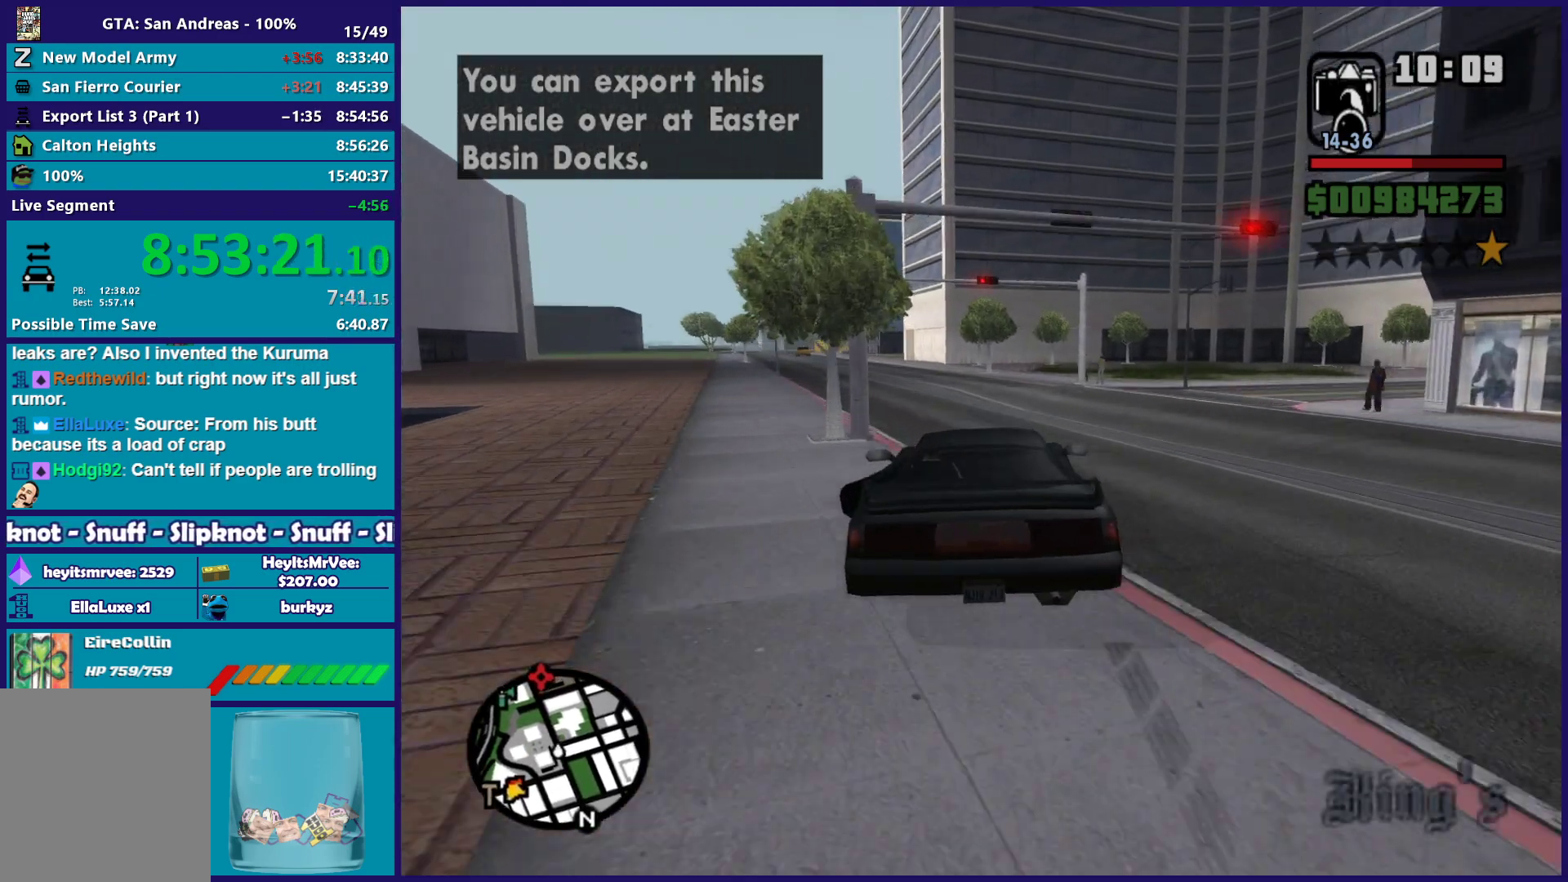
{"buttons": ["R2"], "left_stick": "left", "right_stick": "center", "button_events": []}
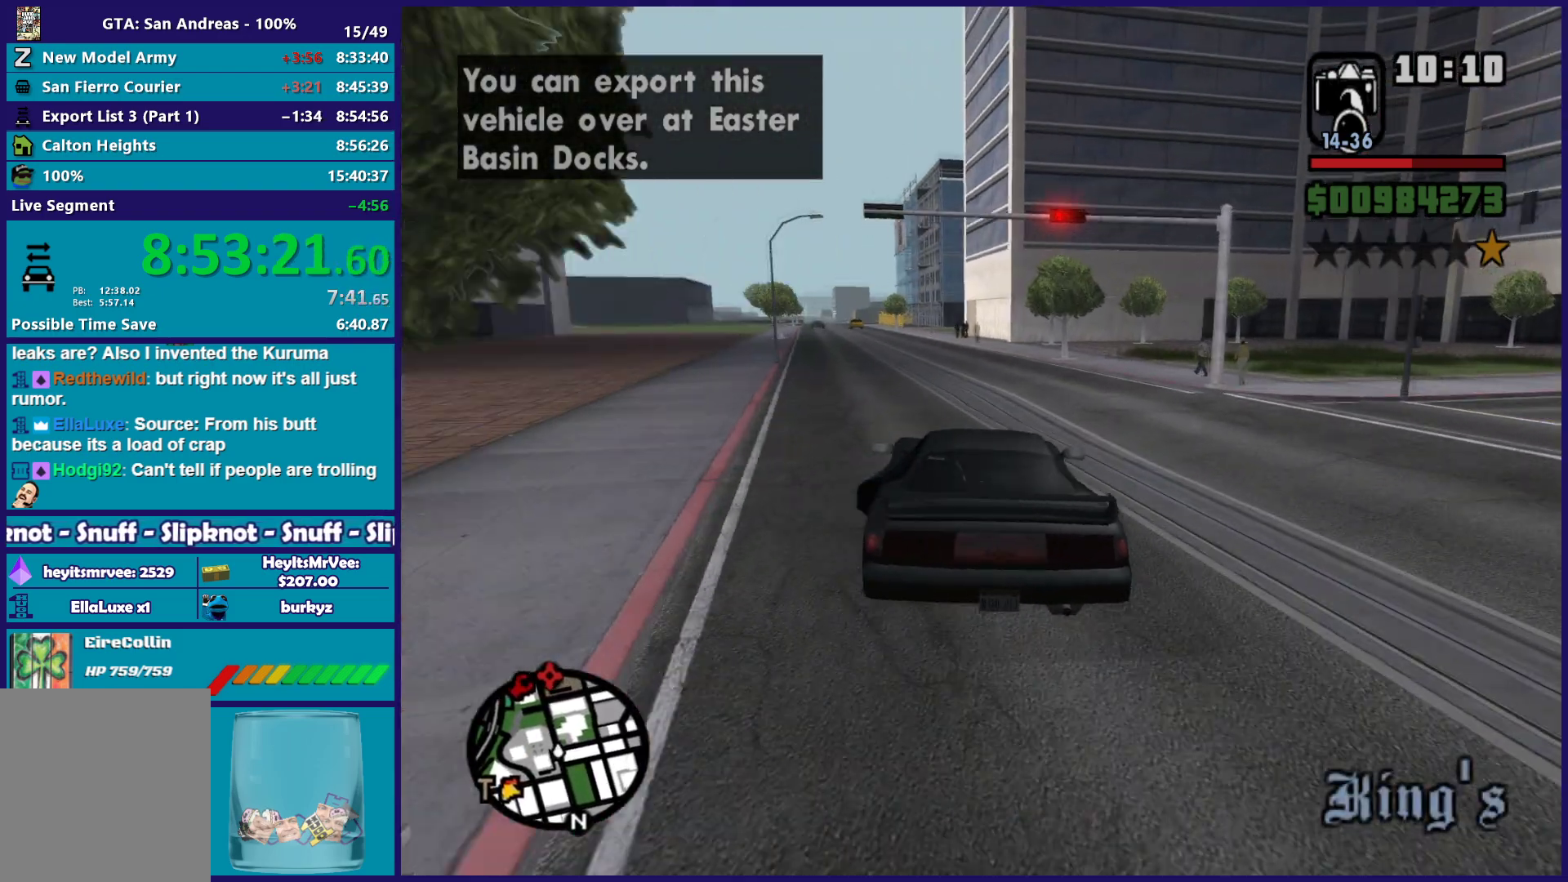
{"buttons": ["R2"], "left_stick": "center", "right_stick": "center", "button_events": []}
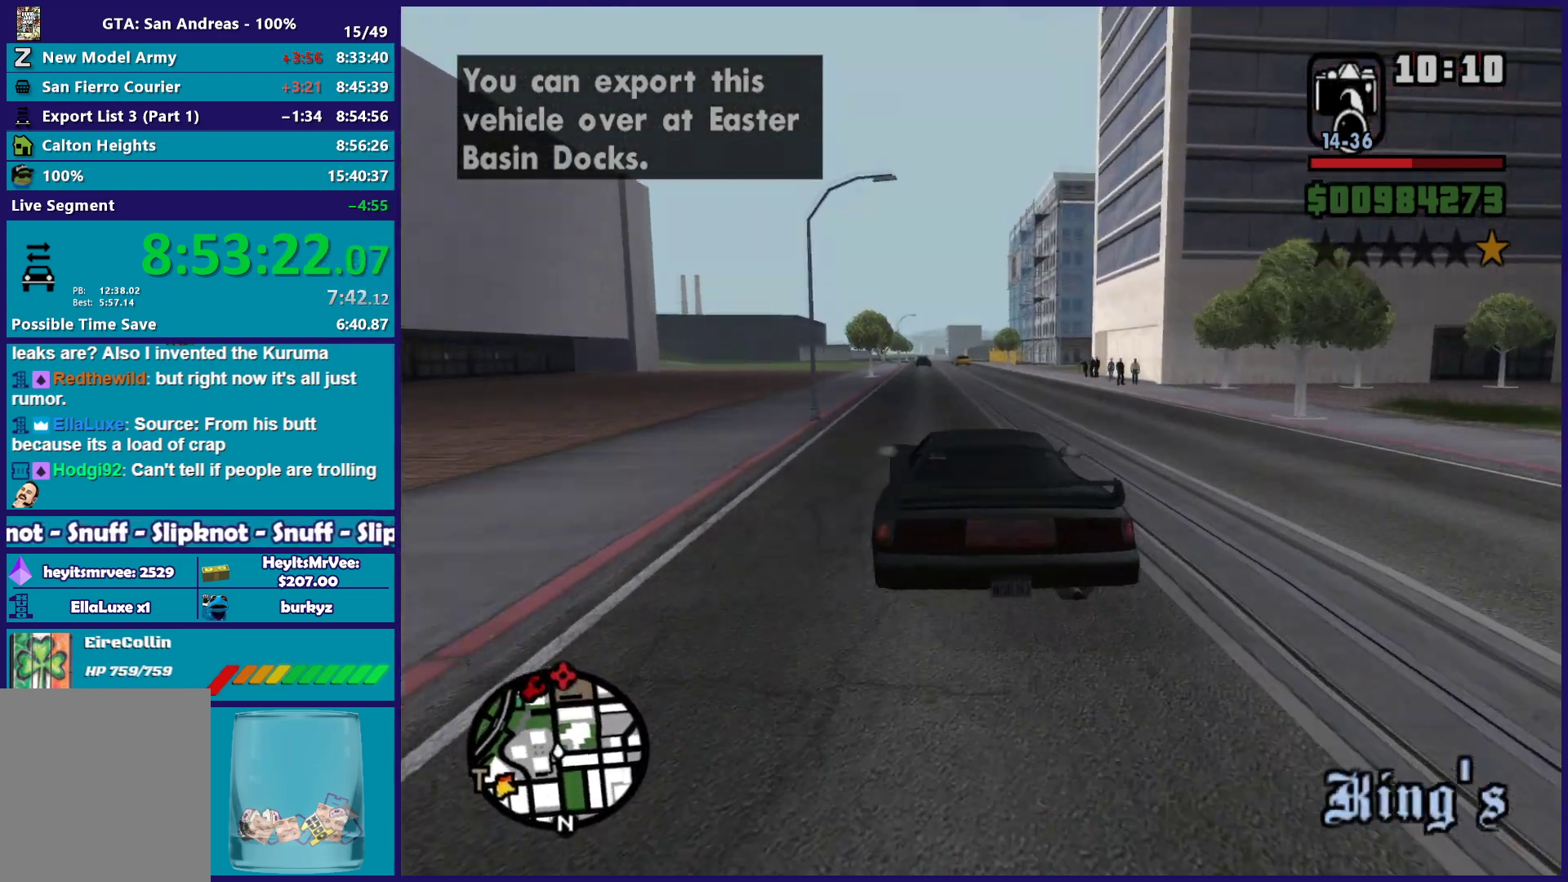
{"buttons": ["R2"], "left_stick": "center", "right_stick": "center", "button_events": []}
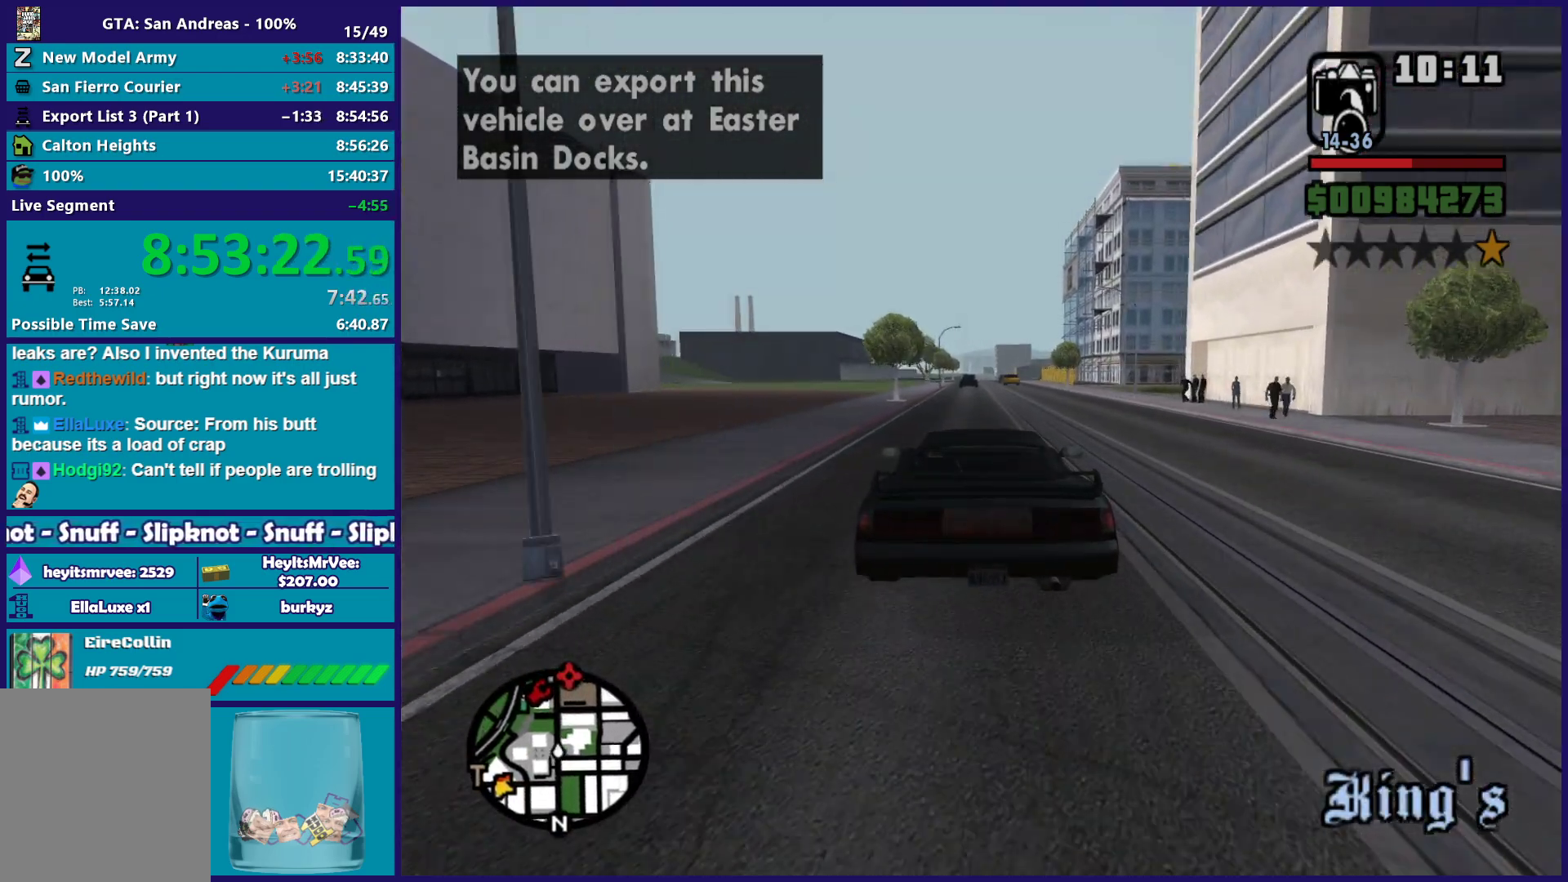
{"buttons": ["R2"], "left_stick": "center", "right_stick": "down-left", "button_events": []}
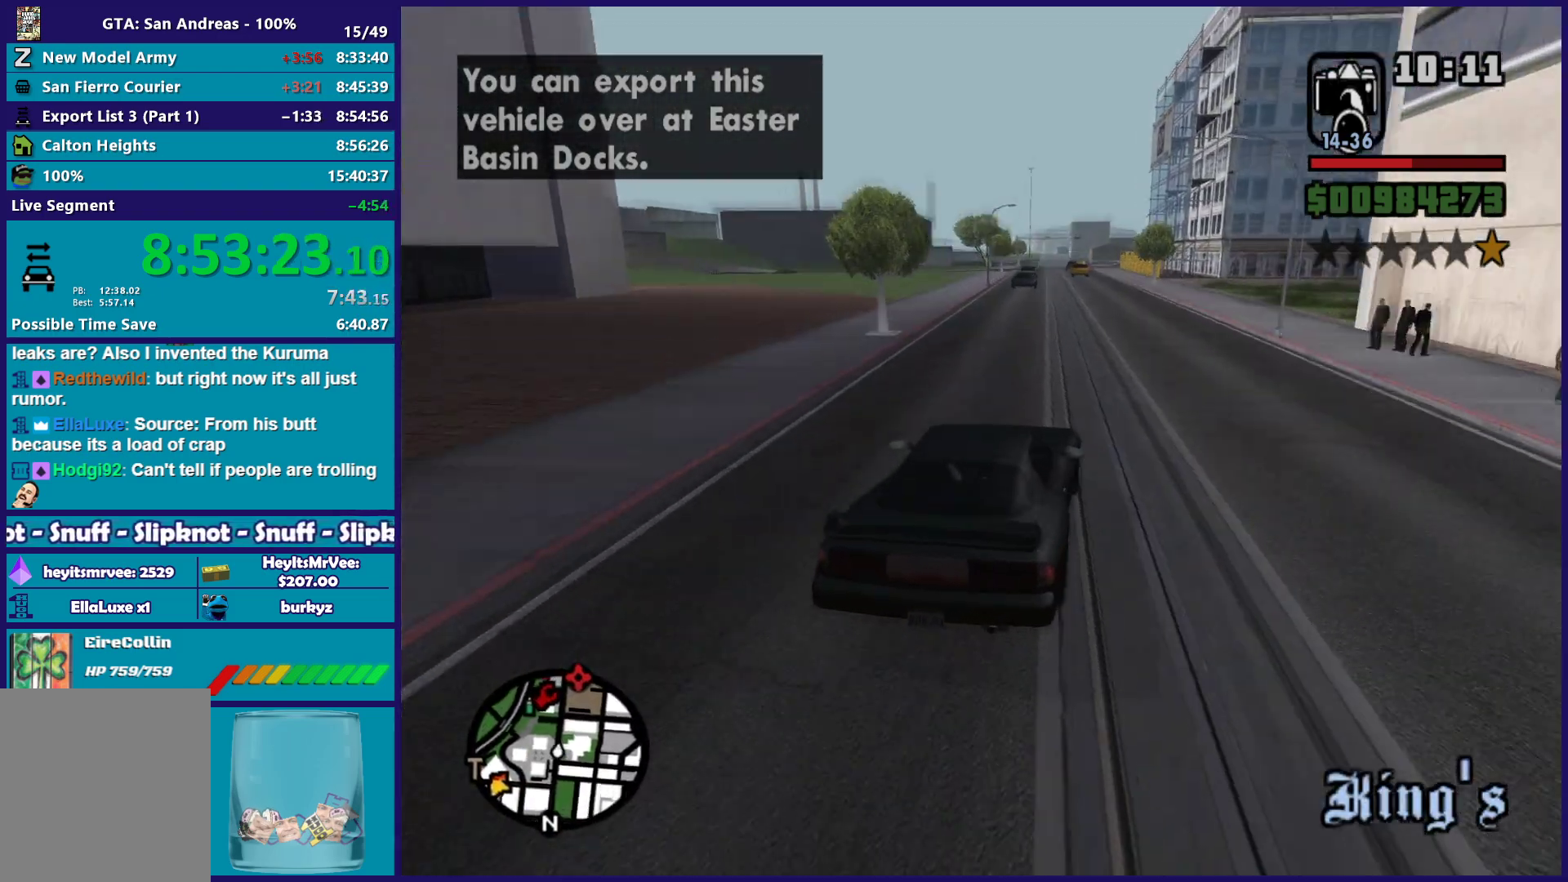
{"buttons": ["R2"], "left_stick": "center", "right_stick": "down-left", "button_events": []}
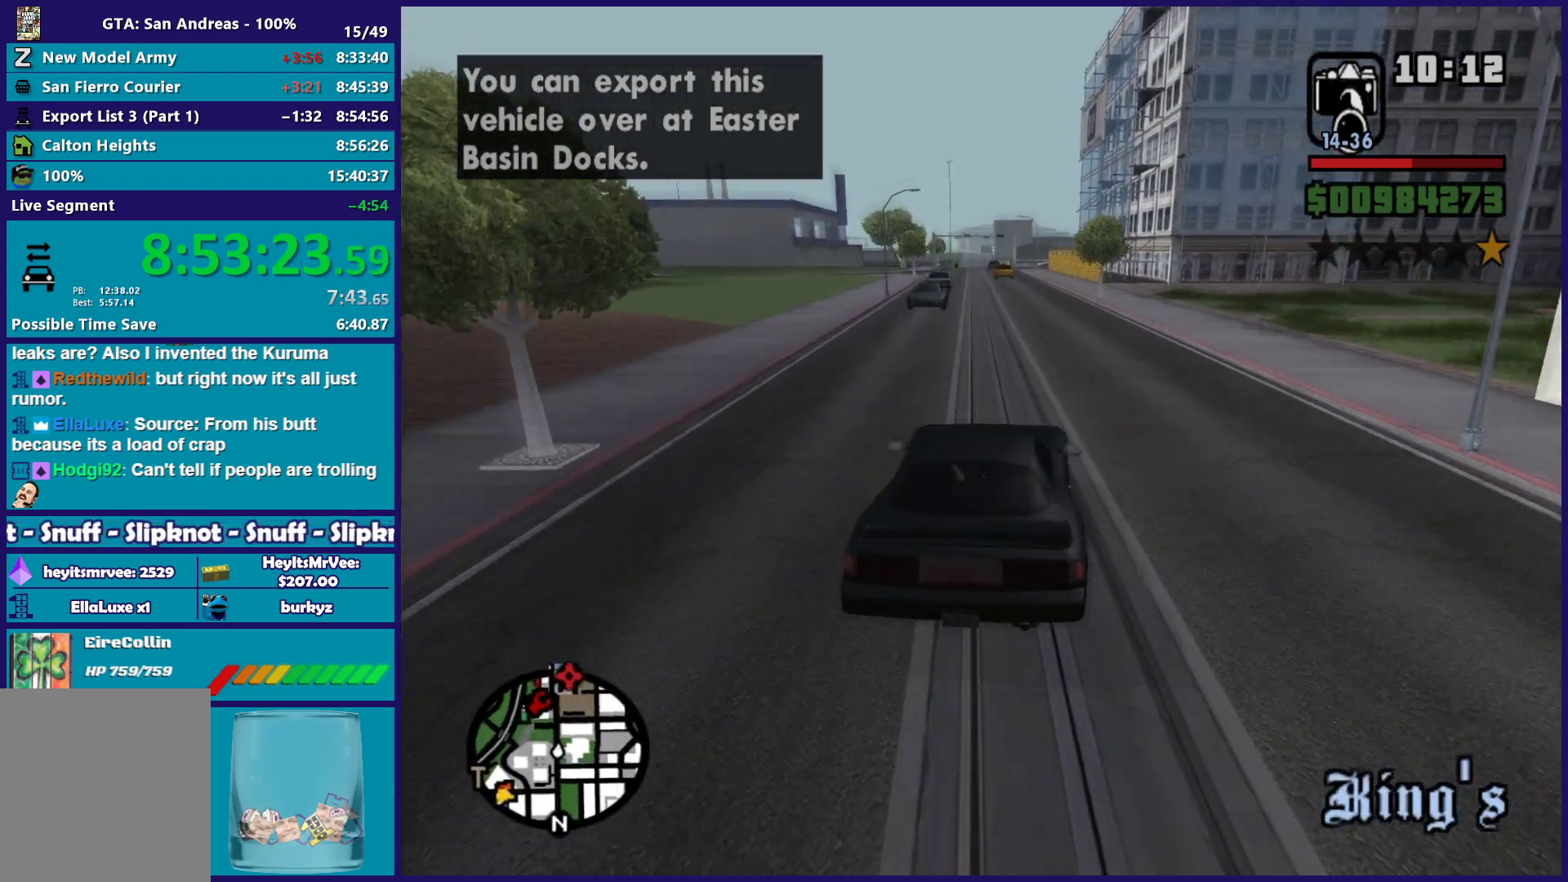
{"buttons": ["R2"], "left_stick": "center", "right_stick": "center", "button_events": []}
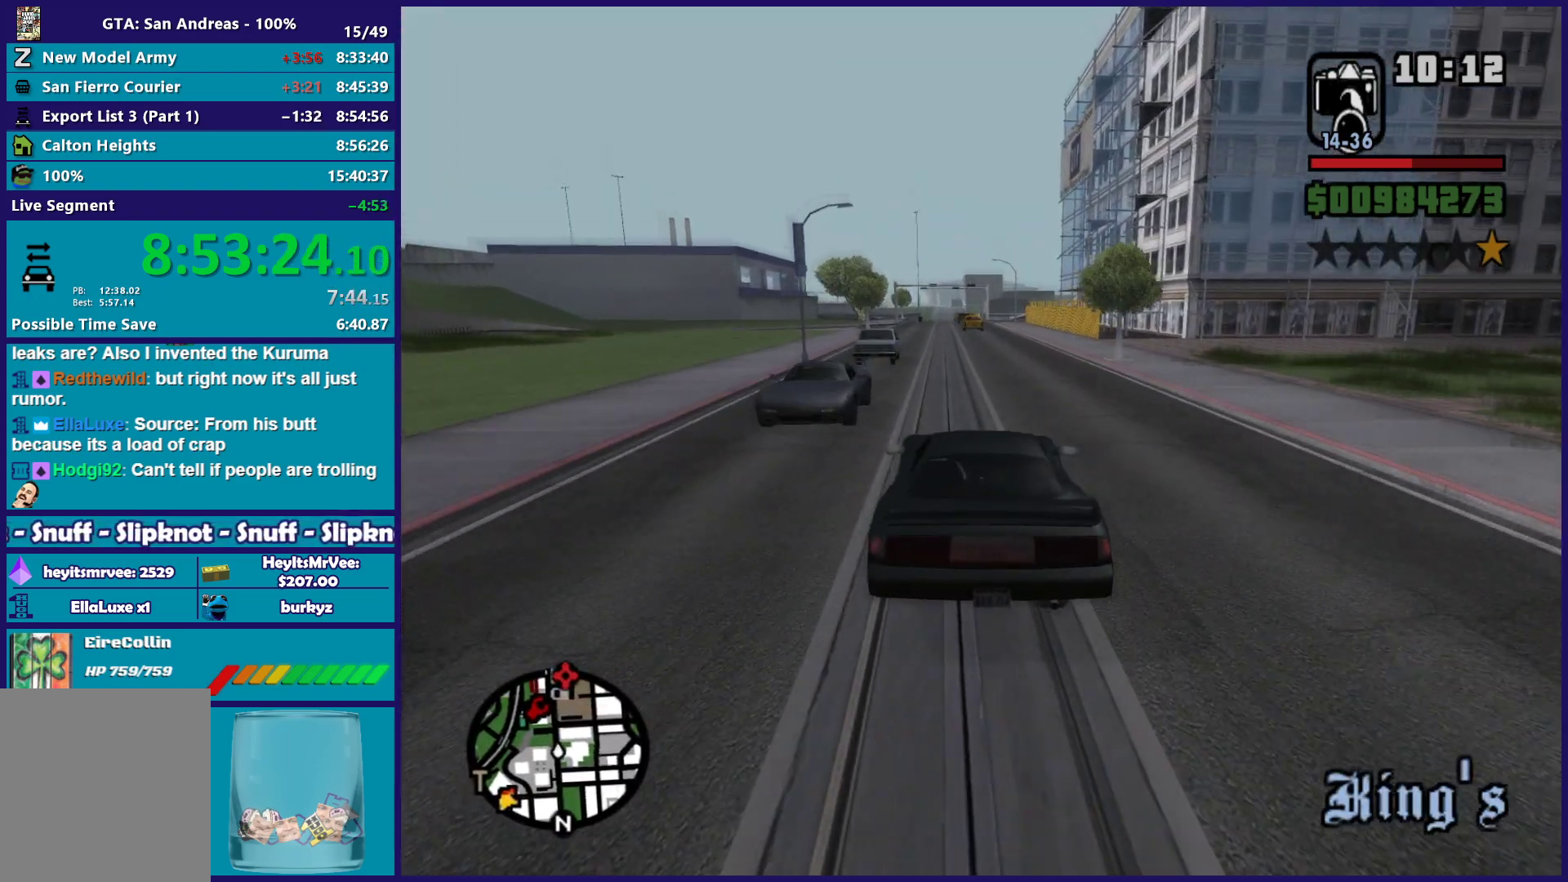
{"buttons": ["R2"], "left_stick": "center", "right_stick": "center", "button_events": []}
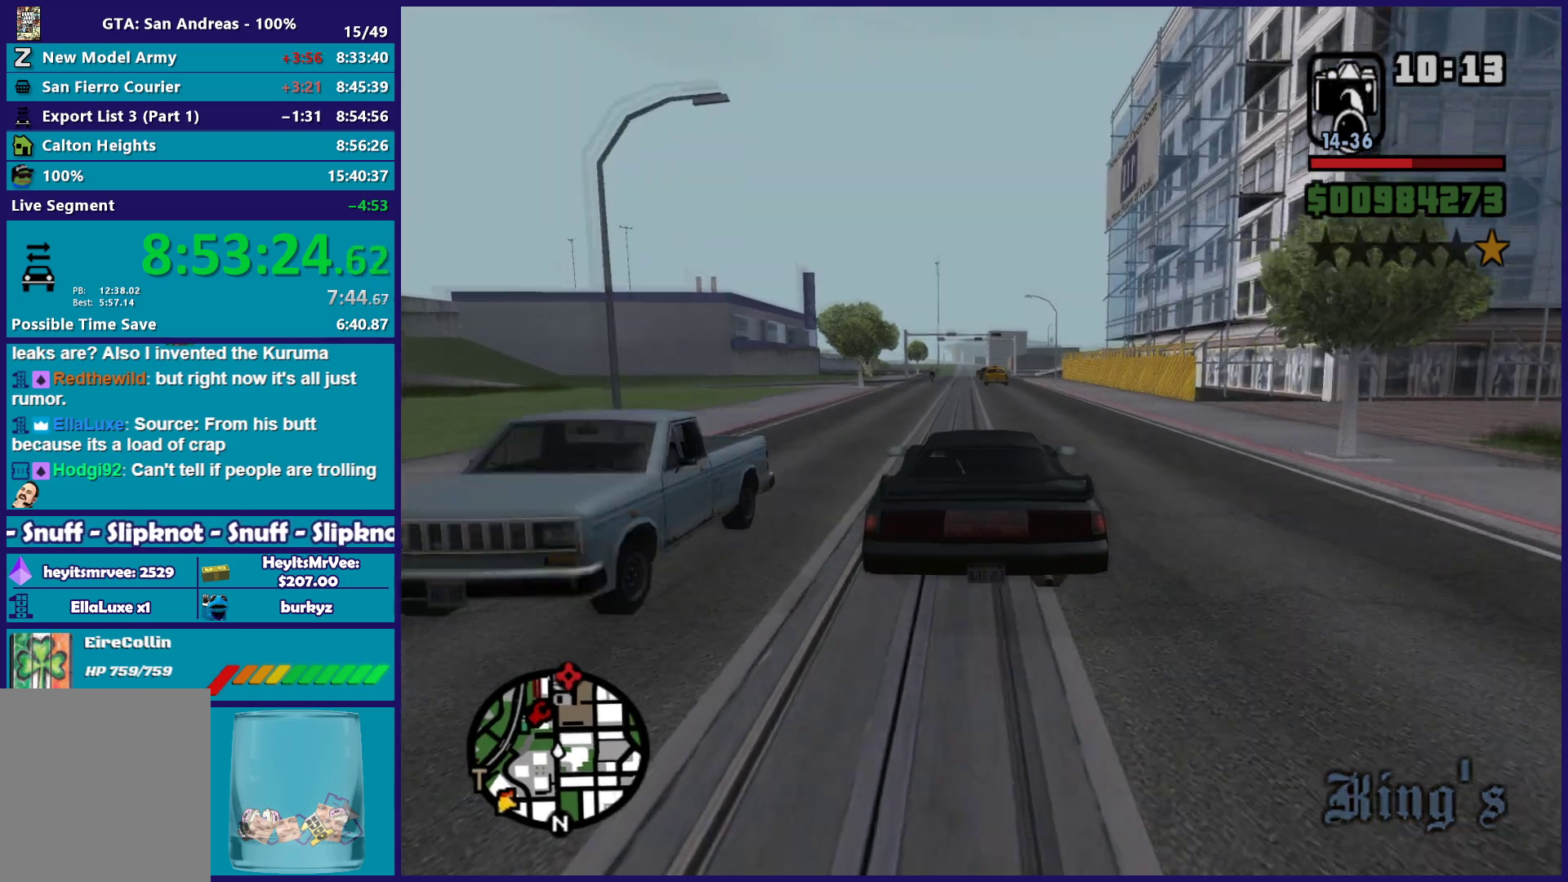
{"buttons": ["R2"], "left_stick": "center", "right_stick": "center", "button_events": []}
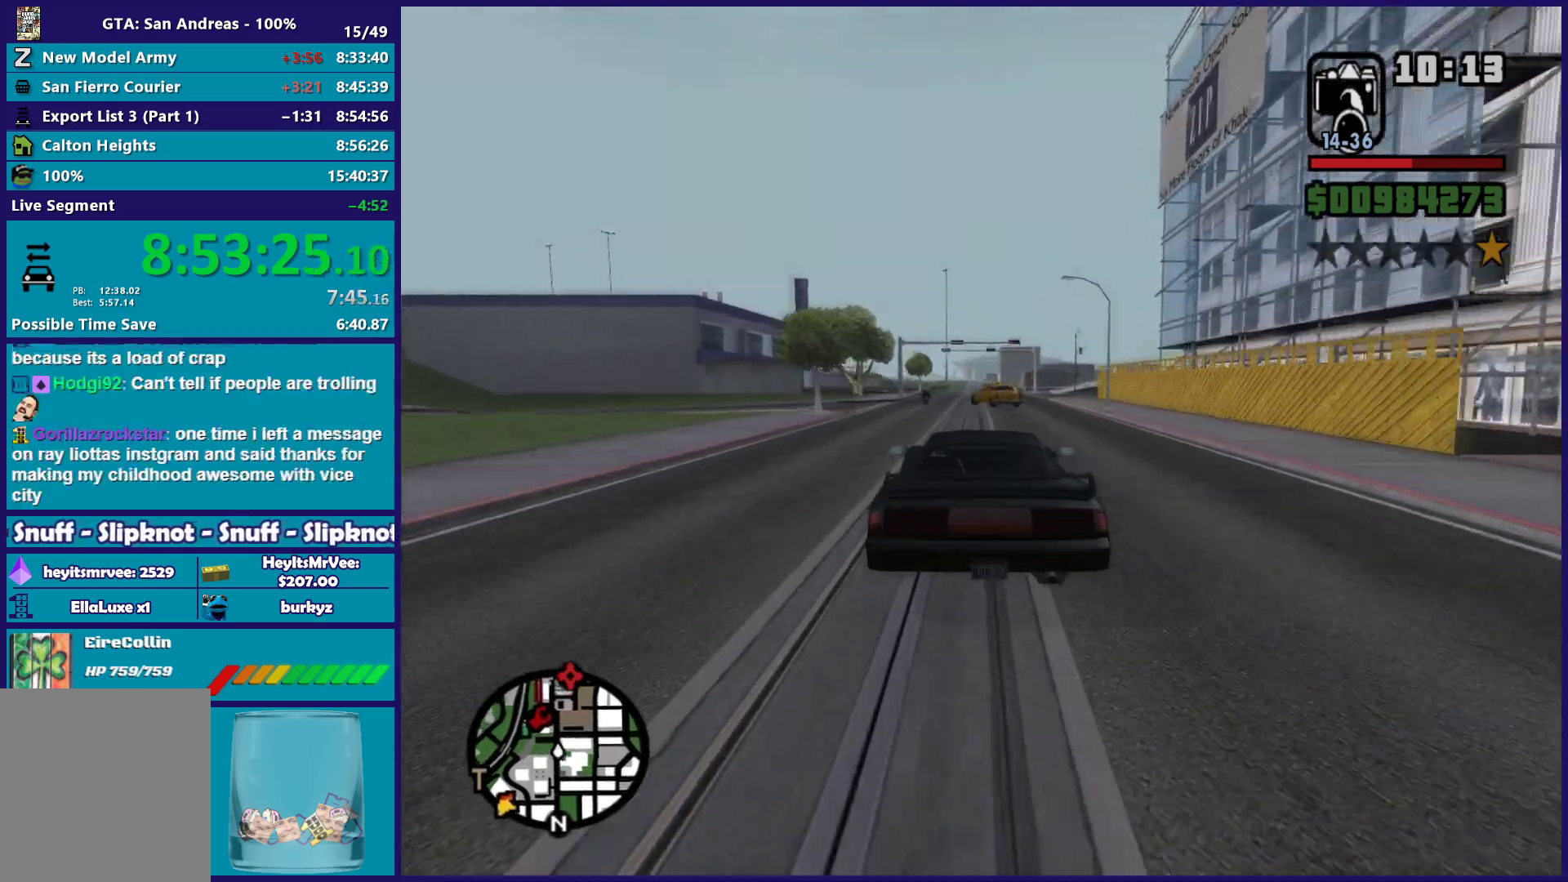
{"buttons": ["R2"], "left_stick": "center", "right_stick": "center", "button_events": []}
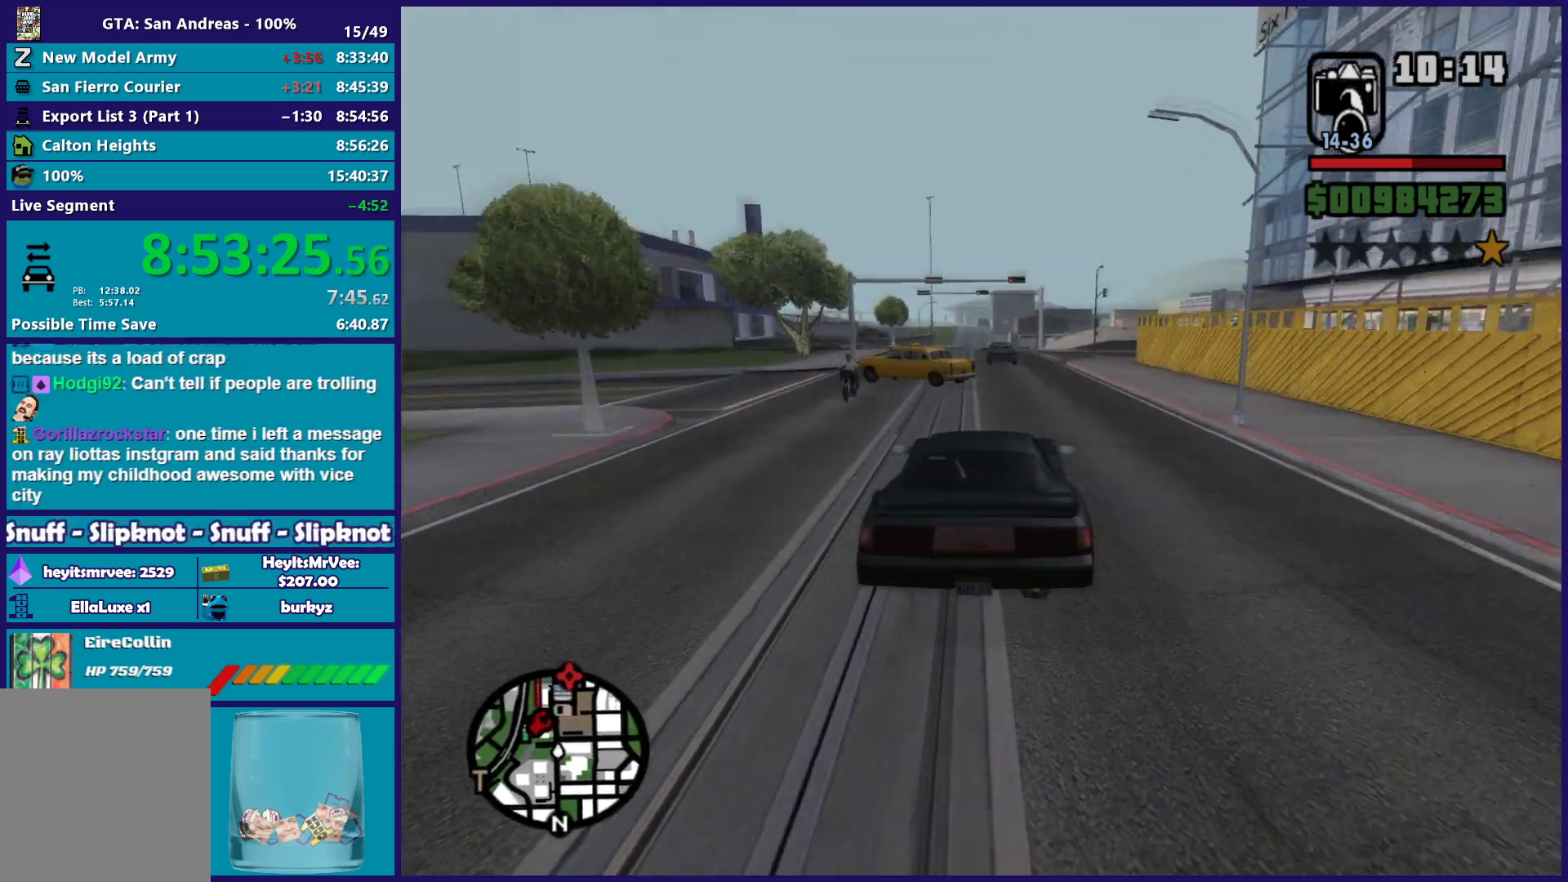
{"buttons": ["R2"], "left_stick": "center", "right_stick": "down", "button_events": []}
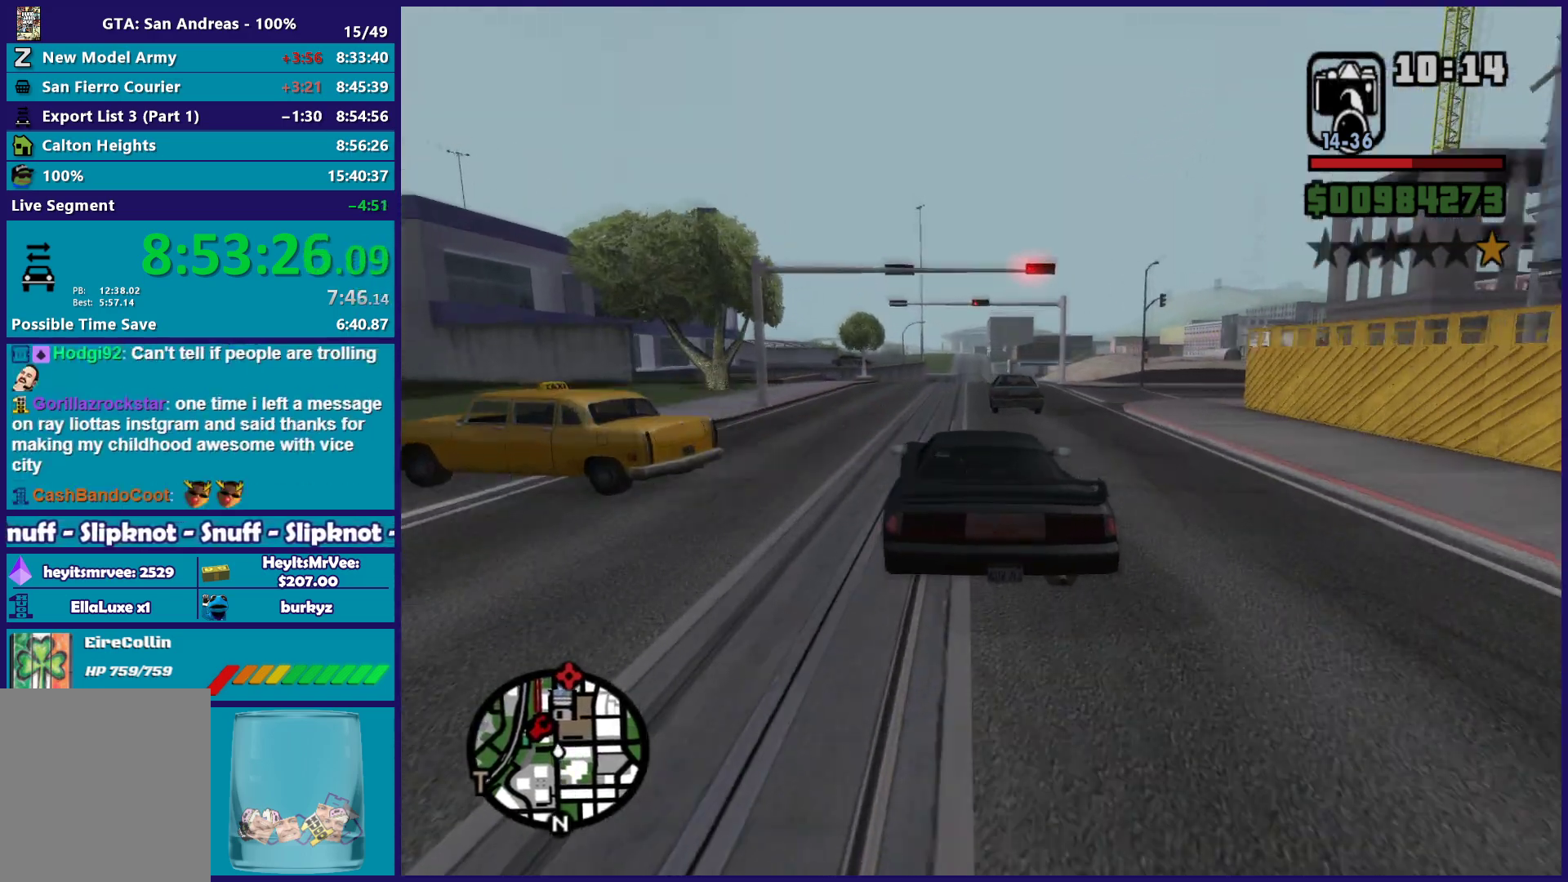
{"buttons": ["R2"], "left_stick": "center", "right_stick": "down", "button_events": []}
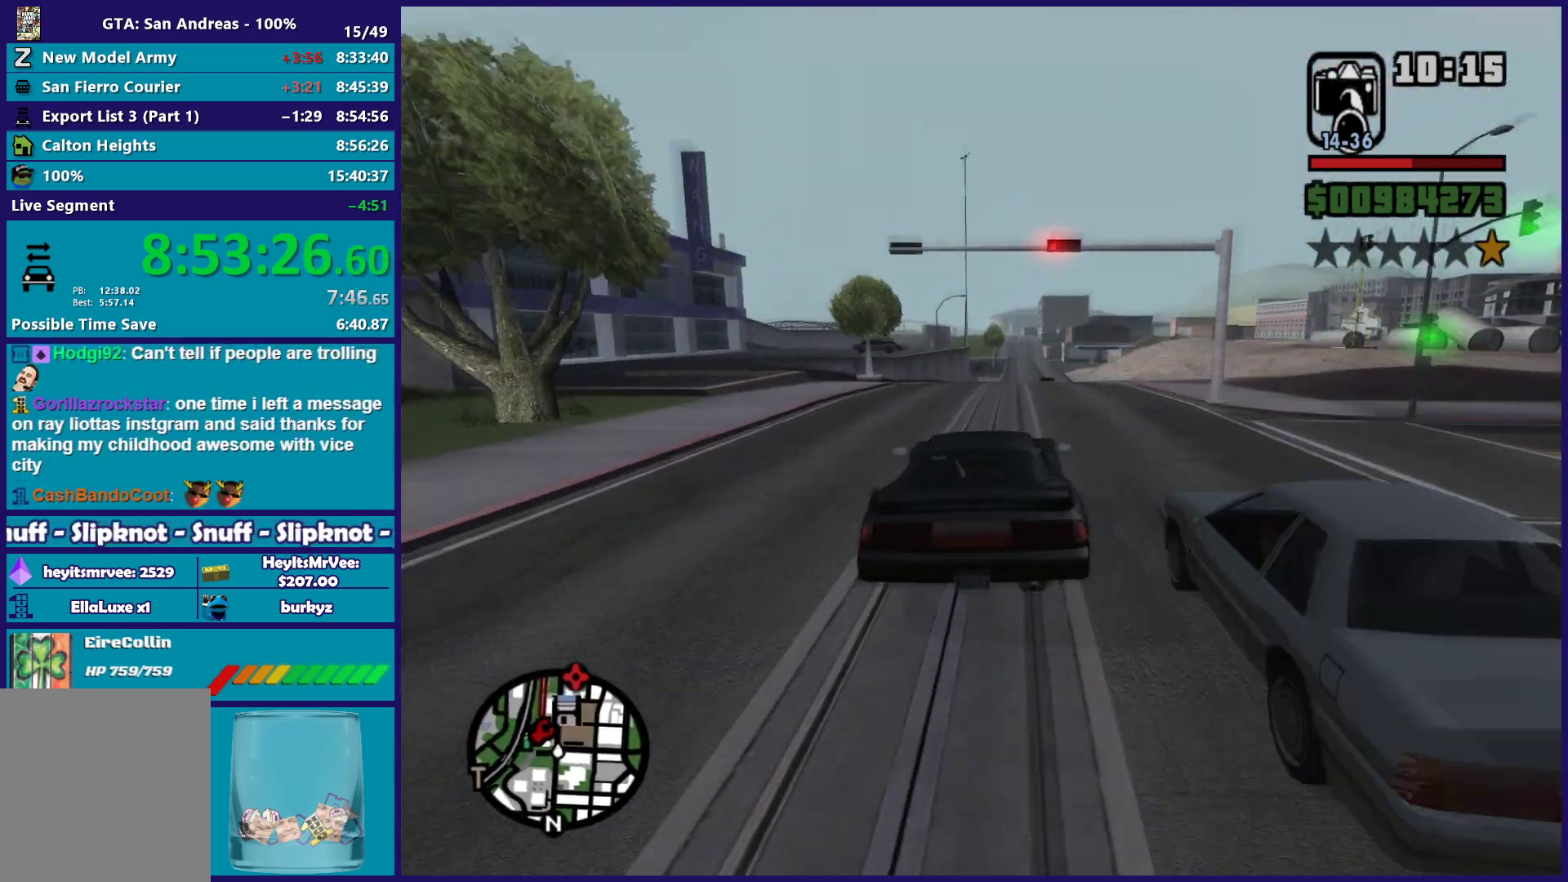
{"buttons": ["R2"], "left_stick": "center", "right_stick": "down", "button_events": []}
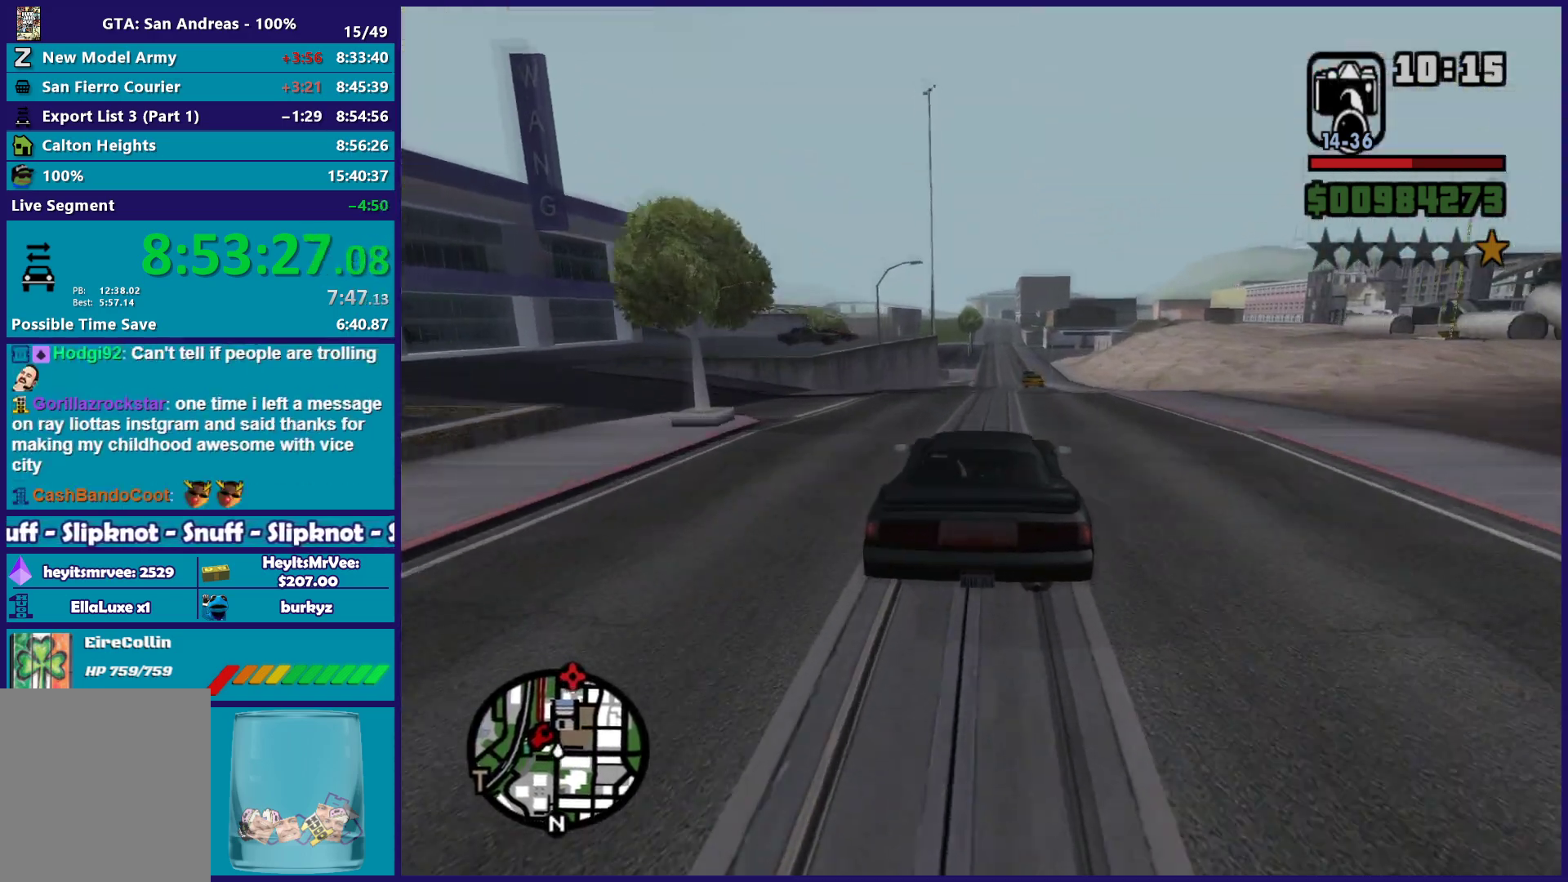
{"buttons": ["R2"], "left_stick": "center", "right_stick": "down-left", "button_events": []}
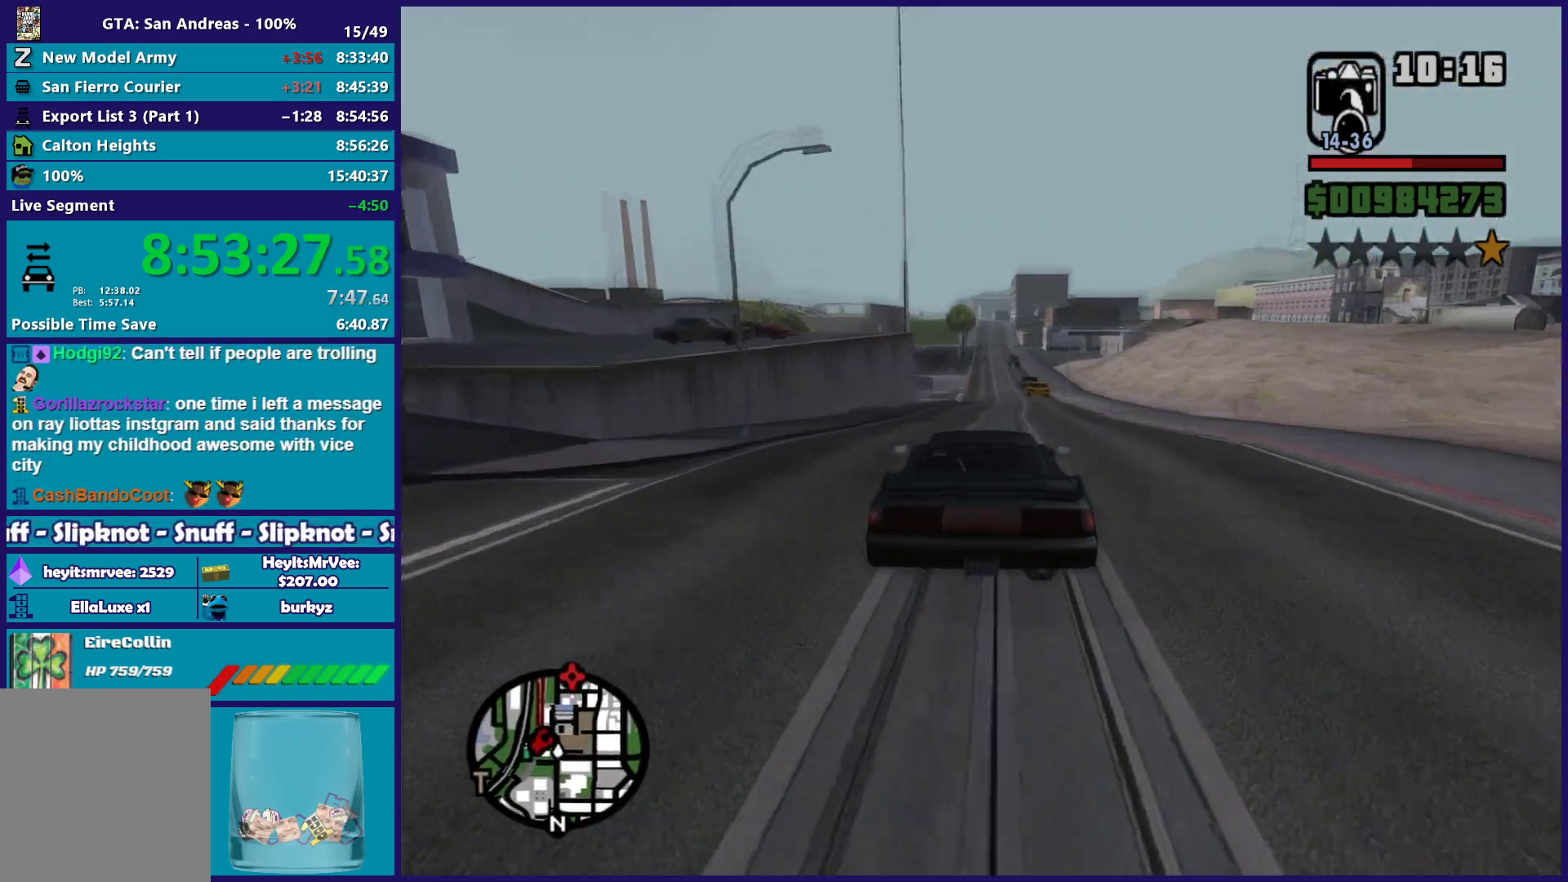
{"buttons": ["R2"], "left_stick": "center", "right_stick": "center", "button_events": []}